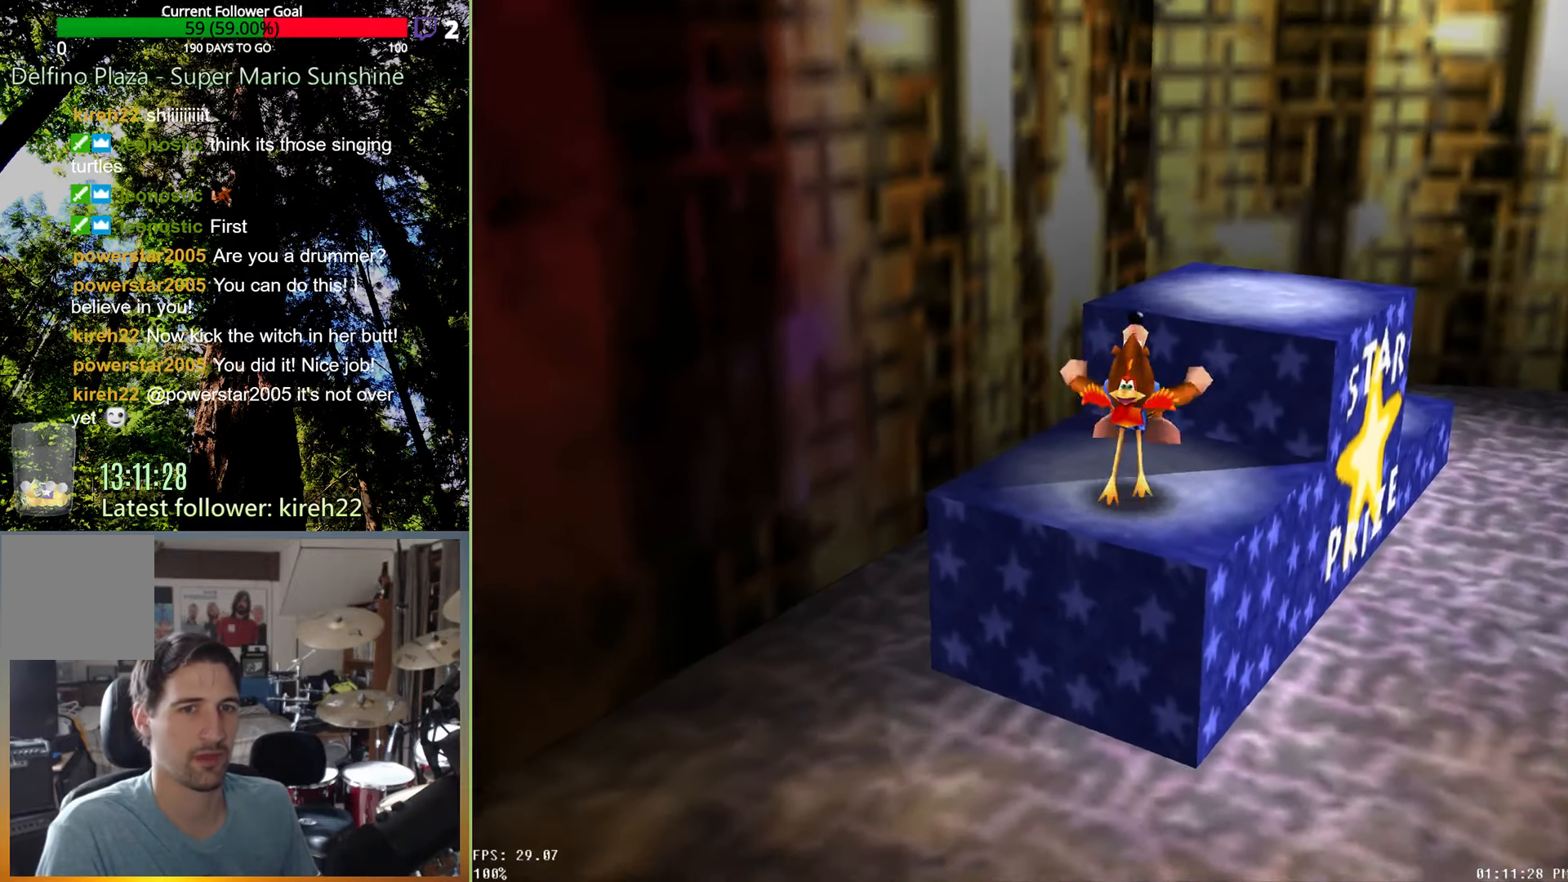
Gameplay with a controller (Xbox layout); each line is a JSON object with the inputs held at the frame after it (dt_ms = milliseconds from this image to that frame). "events" lists button and stick changes between this image and that frame as [ms after this image, input, new state], when the widget could be followed in between. Not read: L3 R3.
{"dt_ms": 500, "buttons": ["R2"], "left_stick": "down-right", "right_stick": "center", "events": [[292, "A", "up"], [500, "left_stick", "down-right"]]}
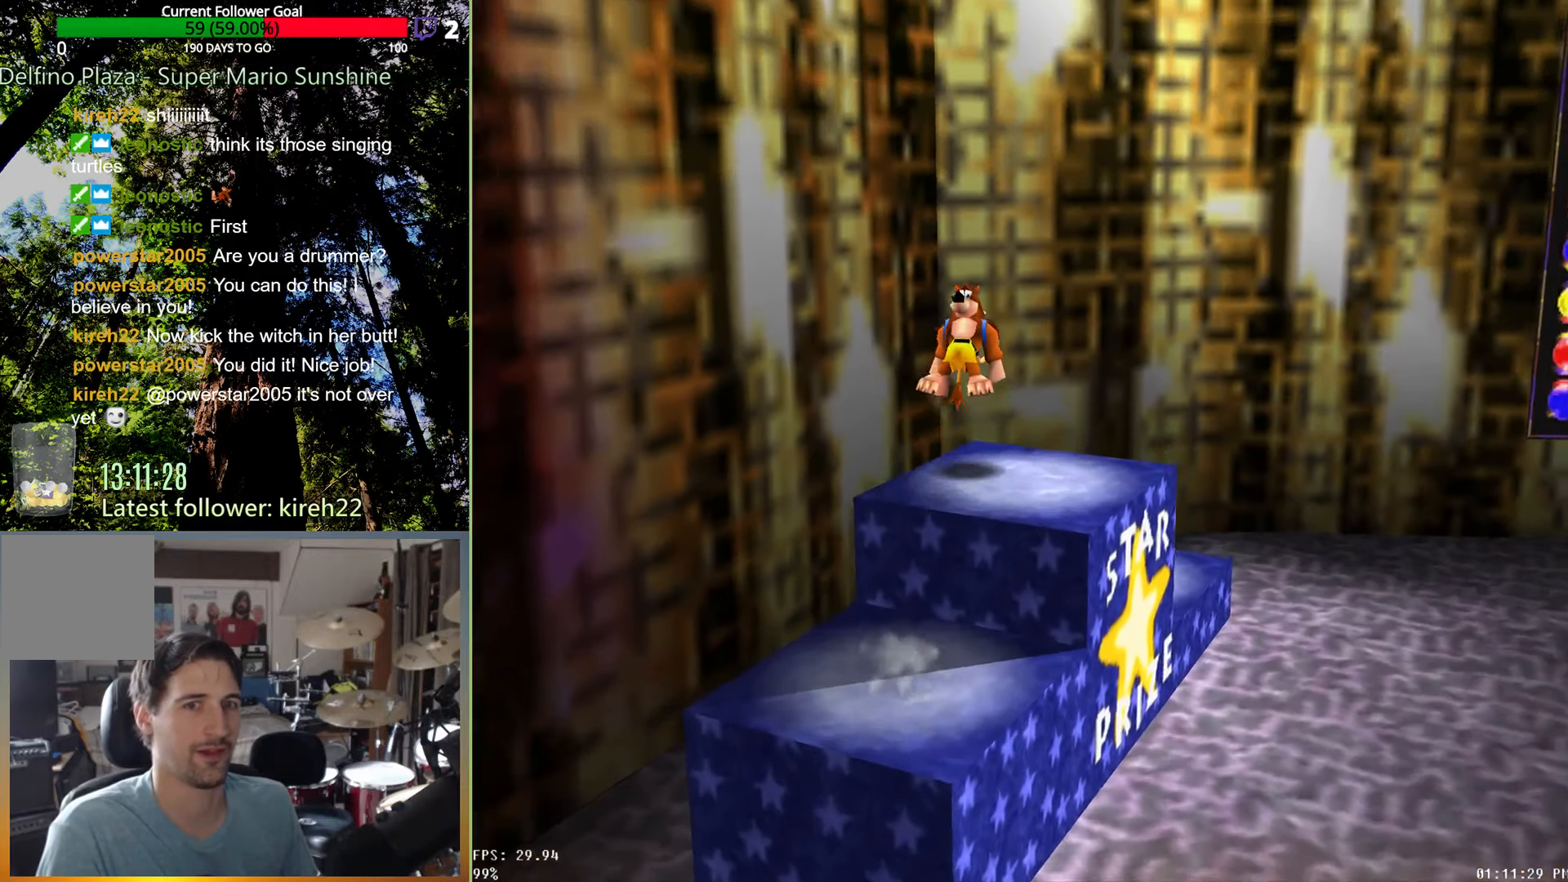
{"dt_ms": 500, "buttons": ["A", "R2"], "left_stick": "down-right", "right_stick": "center", "events": [[229, "A", "down"]]}
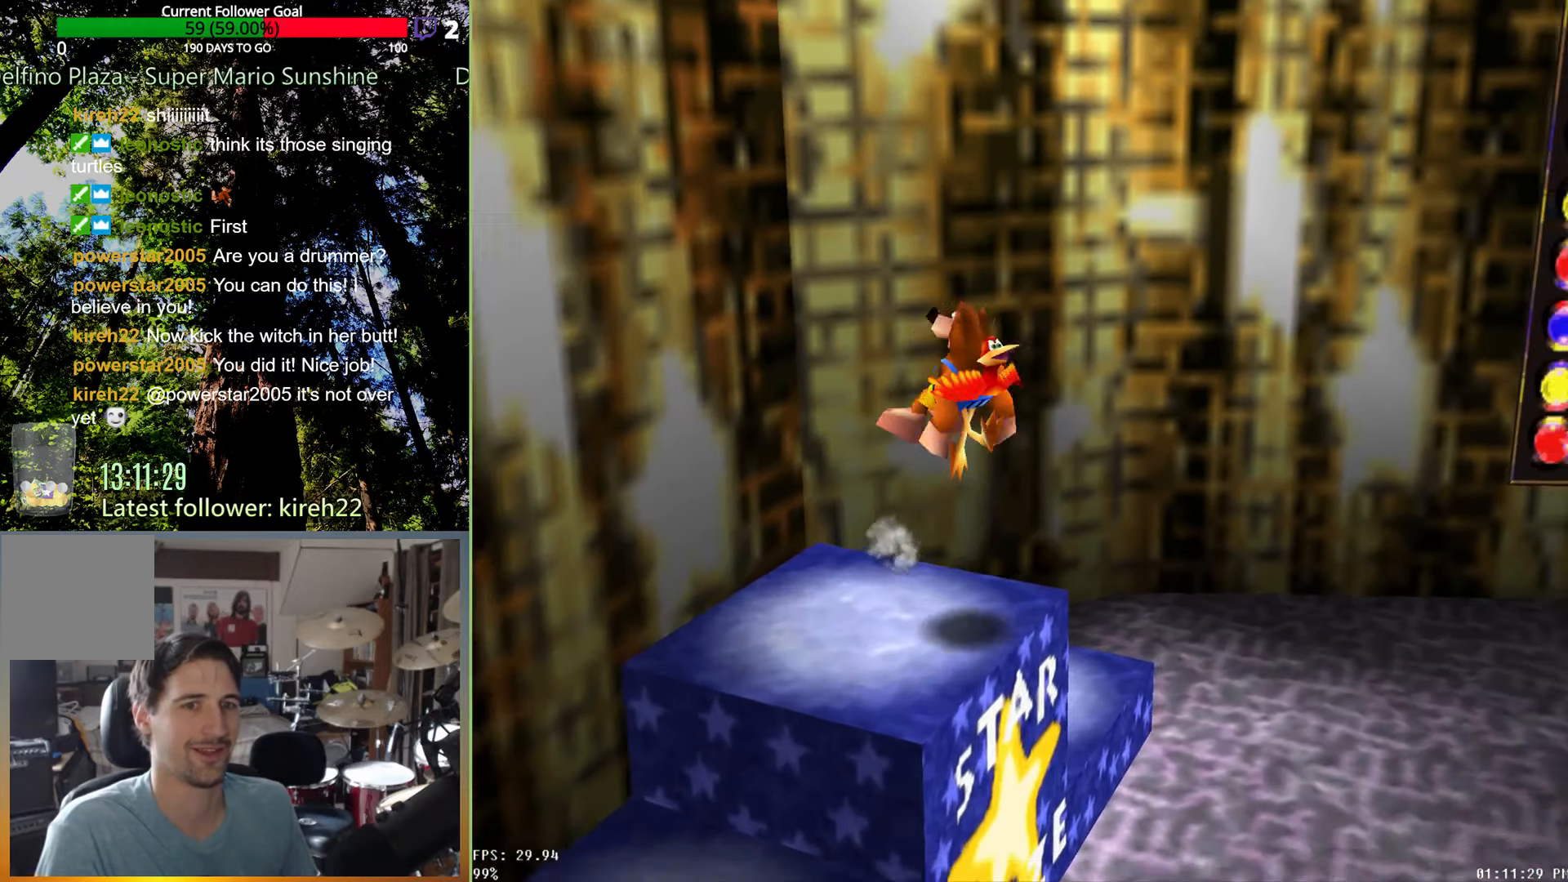
{"dt_ms": 500, "buttons": ["R2"], "left_stick": "right", "right_stick": "left", "events": [[188, "A", "up"], [188, "left_stick", "right"], [396, "right_stick", "left"]]}
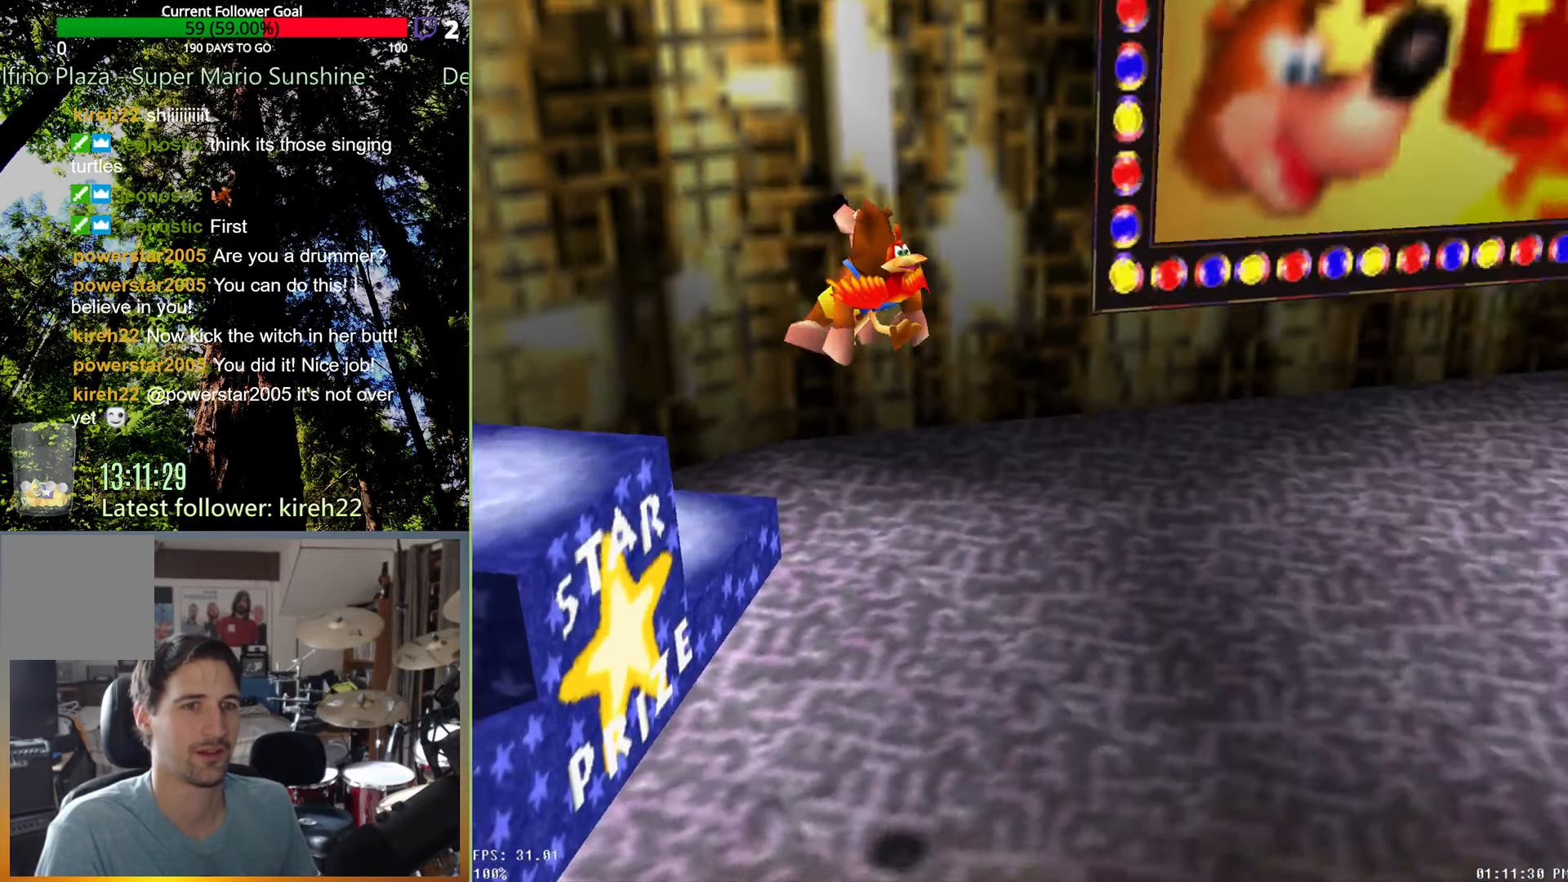
{"dt_ms": 500, "buttons": ["R2"], "left_stick": "up-right", "right_stick": "center", "events": [[42, "right_stick", "center"], [125, "left_stick", "up-right"], [354, "right_stick", "left"], [479, "right_stick", "center"]]}
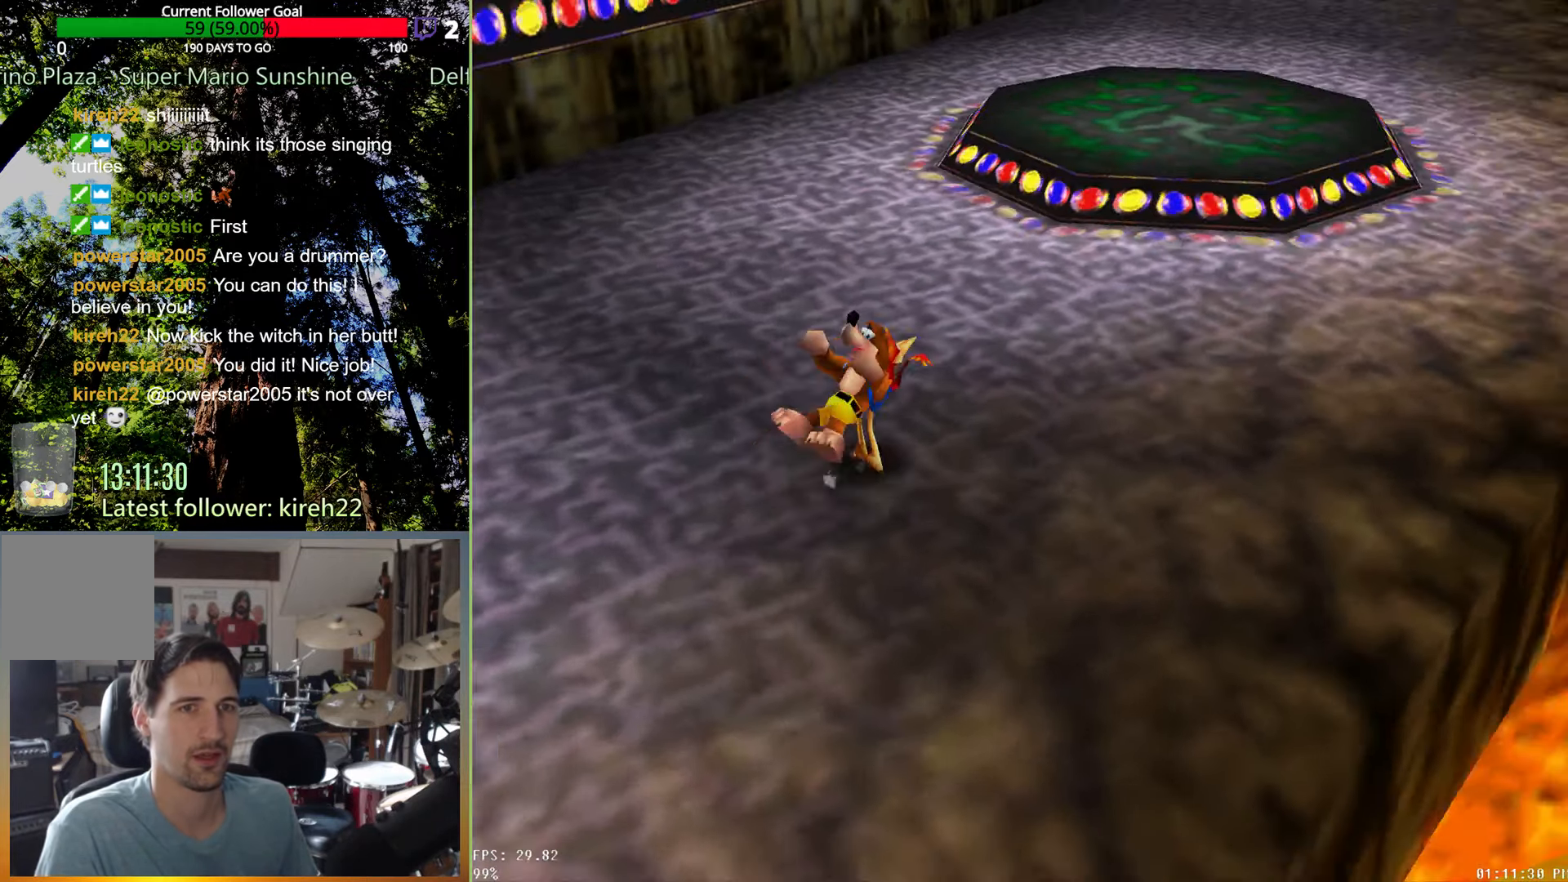
{"dt_ms": 500, "buttons": ["R2"], "left_stick": "up-right", "right_stick": "center", "events": []}
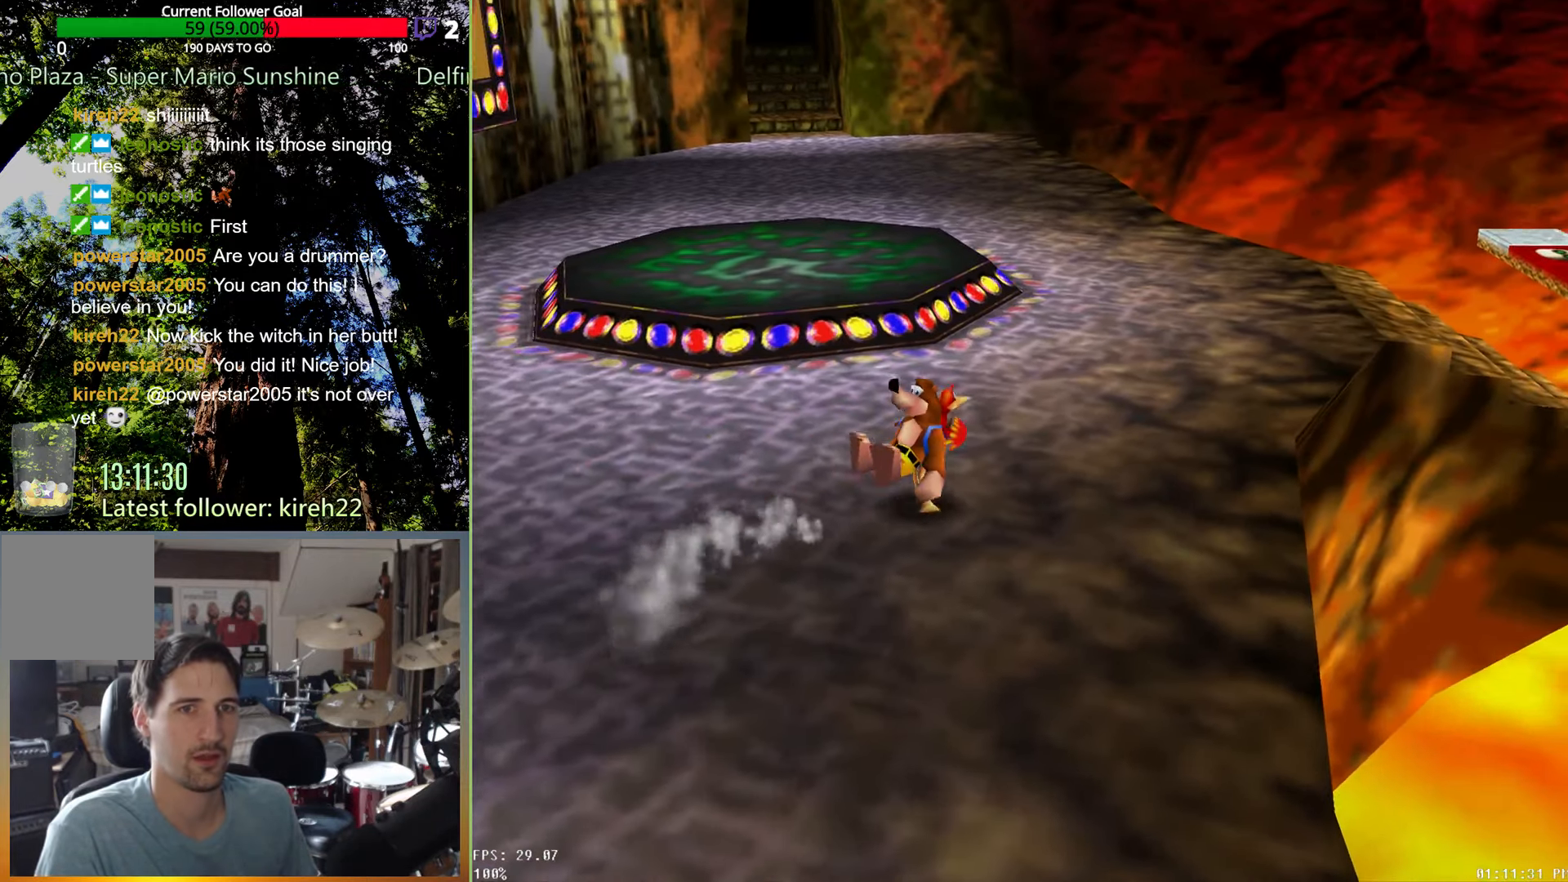
{"dt_ms": 500, "buttons": [], "left_stick": "center", "right_stick": "center", "events": [[63, "R2", "up"], [188, "left_stick", "center"]]}
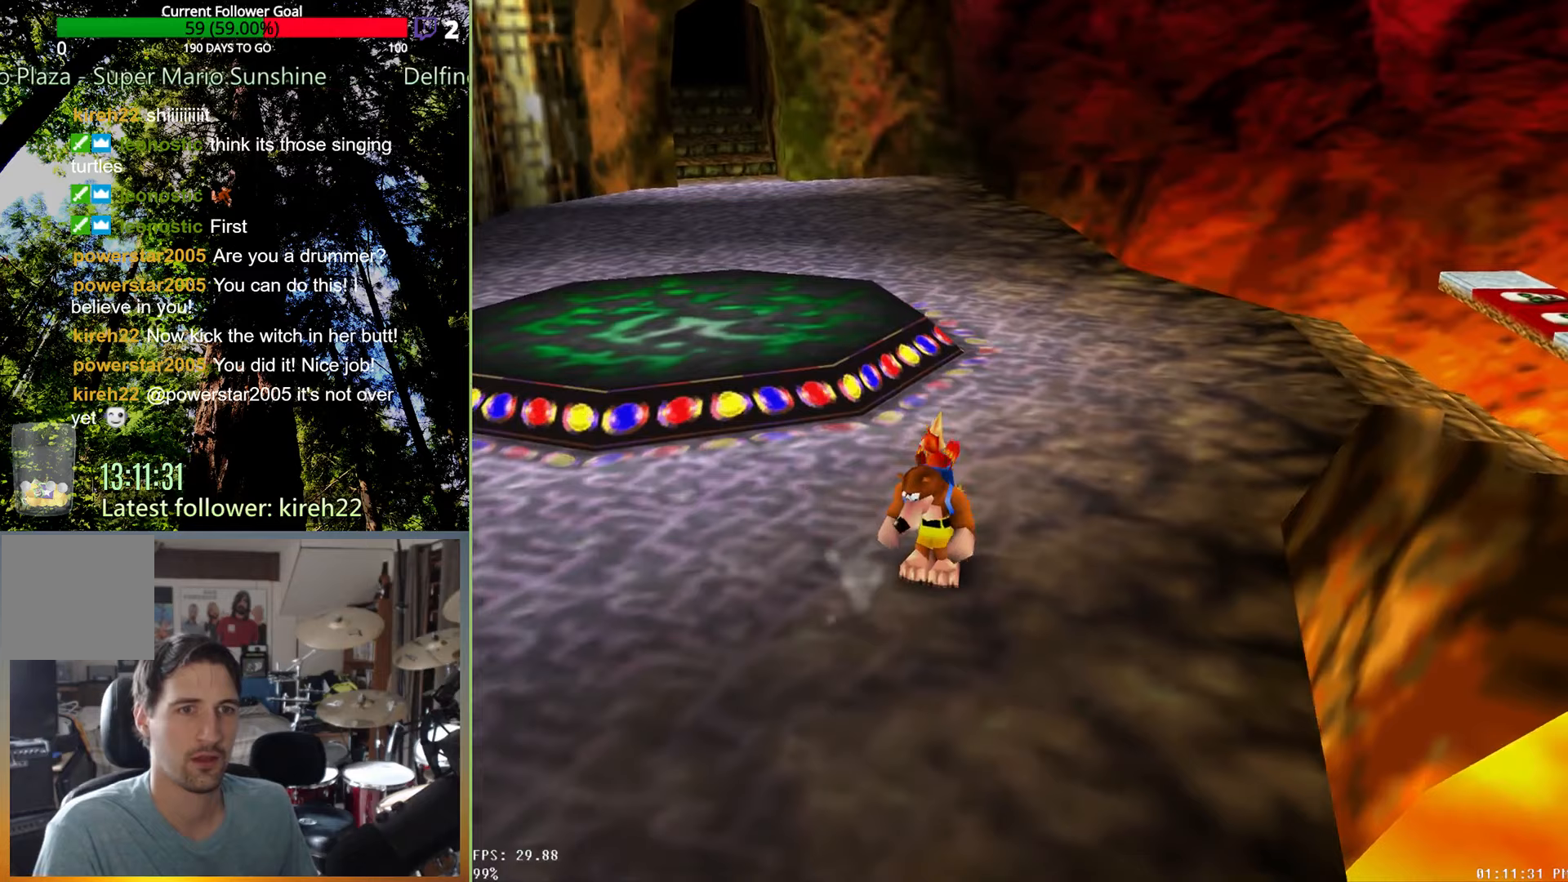
{"dt_ms": 500, "buttons": [], "left_stick": "center", "right_stick": "up", "events": [[83, "left_stick", "up"], [438, "right_stick", "up"], [458, "left_stick", "center"]]}
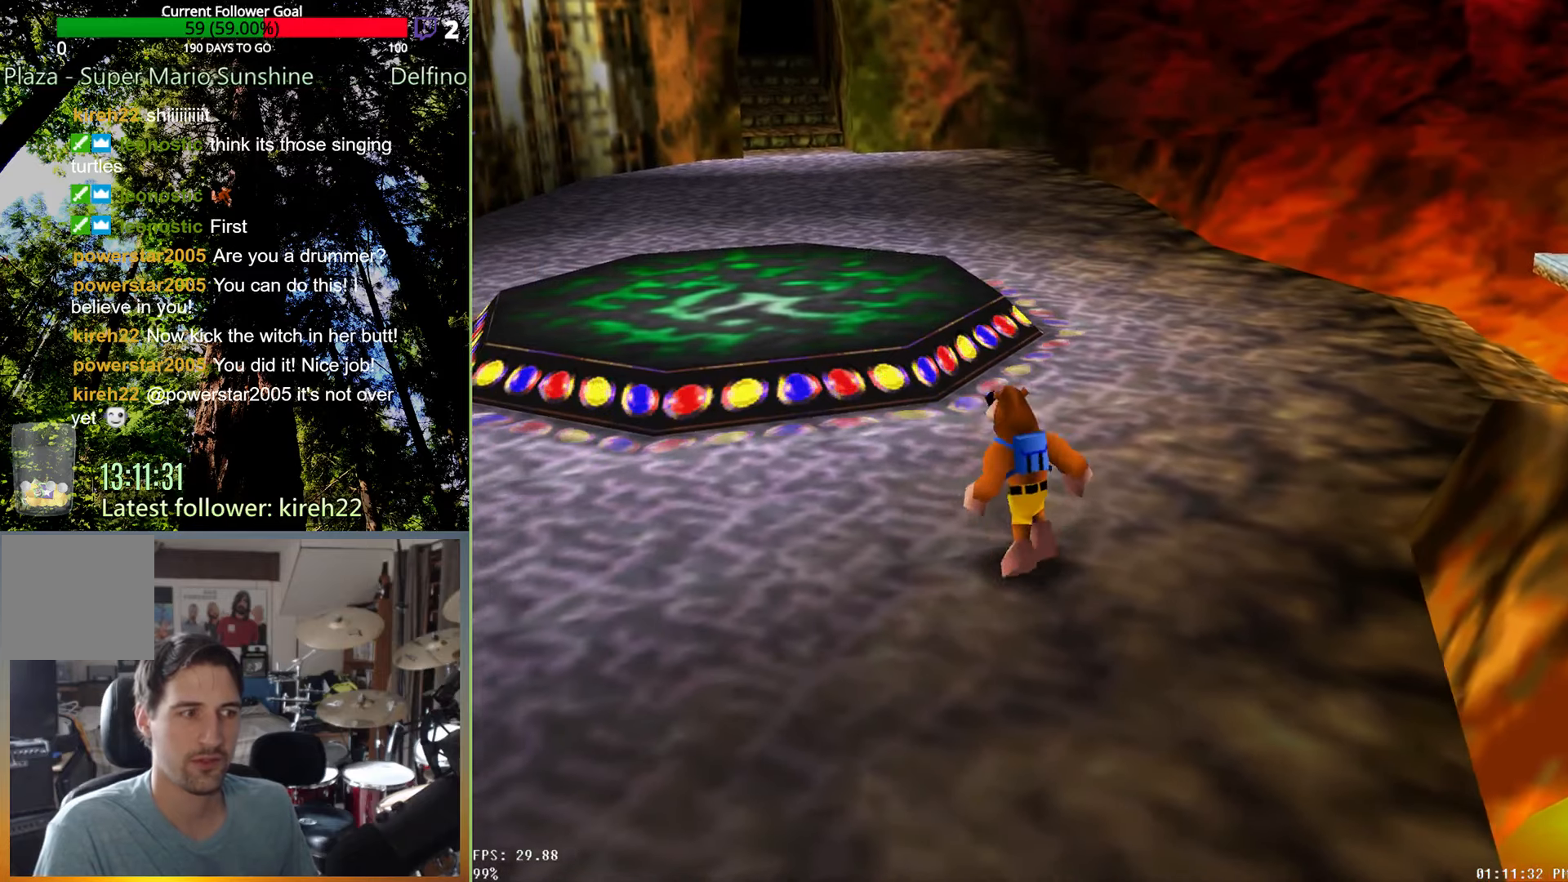
{"dt_ms": 500, "buttons": [], "left_stick": "center", "right_stick": "center", "events": [[83, "right_stick", "center"]]}
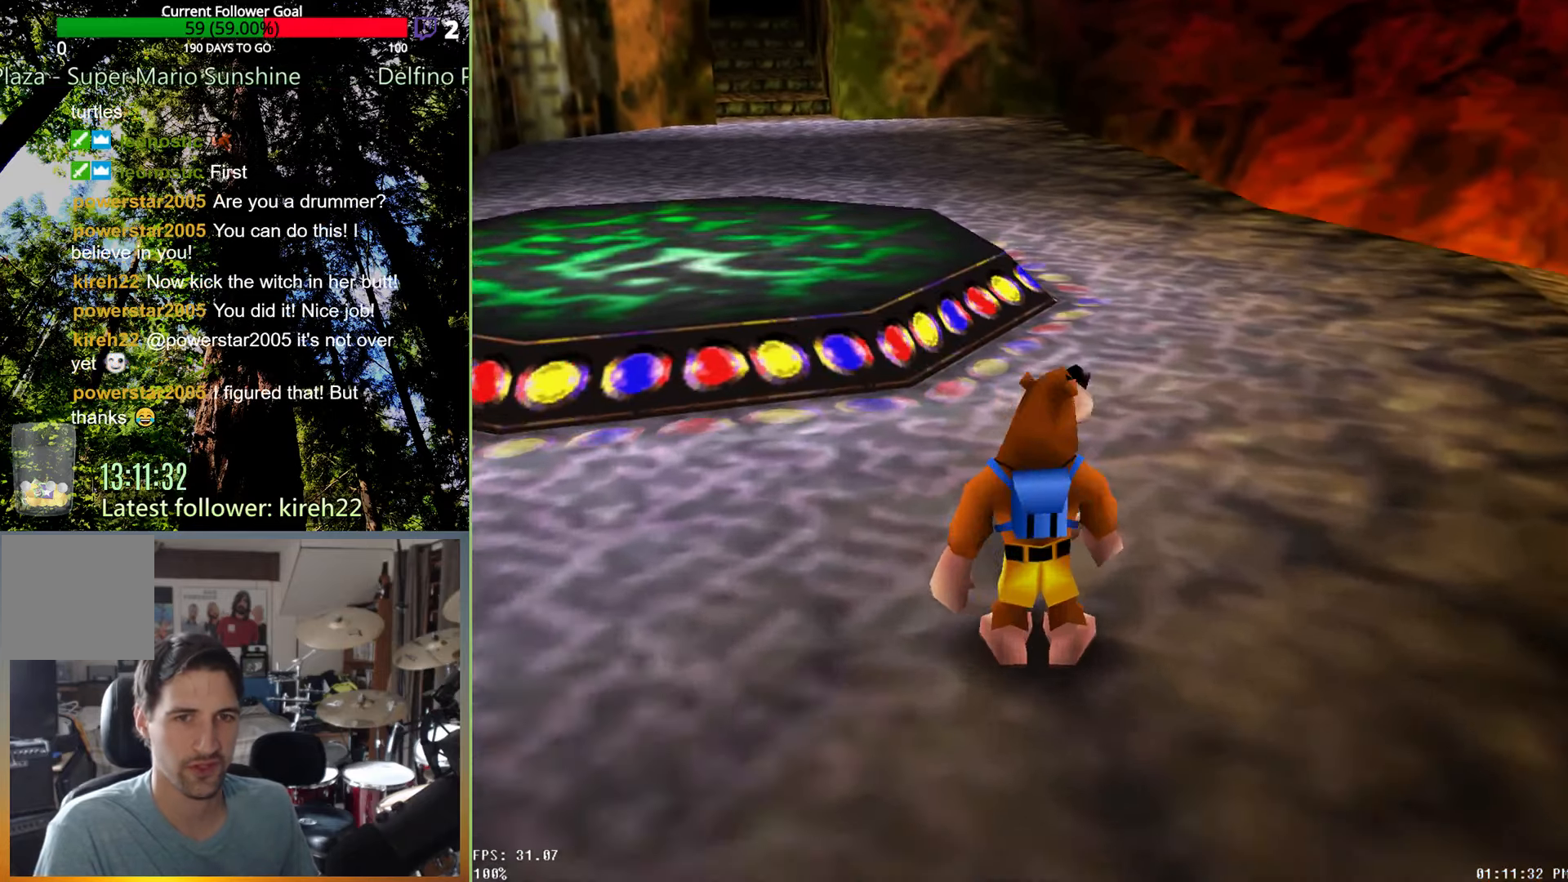
{"dt_ms": 500, "buttons": [], "left_stick": "down-right", "right_stick": "center", "events": [[396, "left_stick", "down-right"]]}
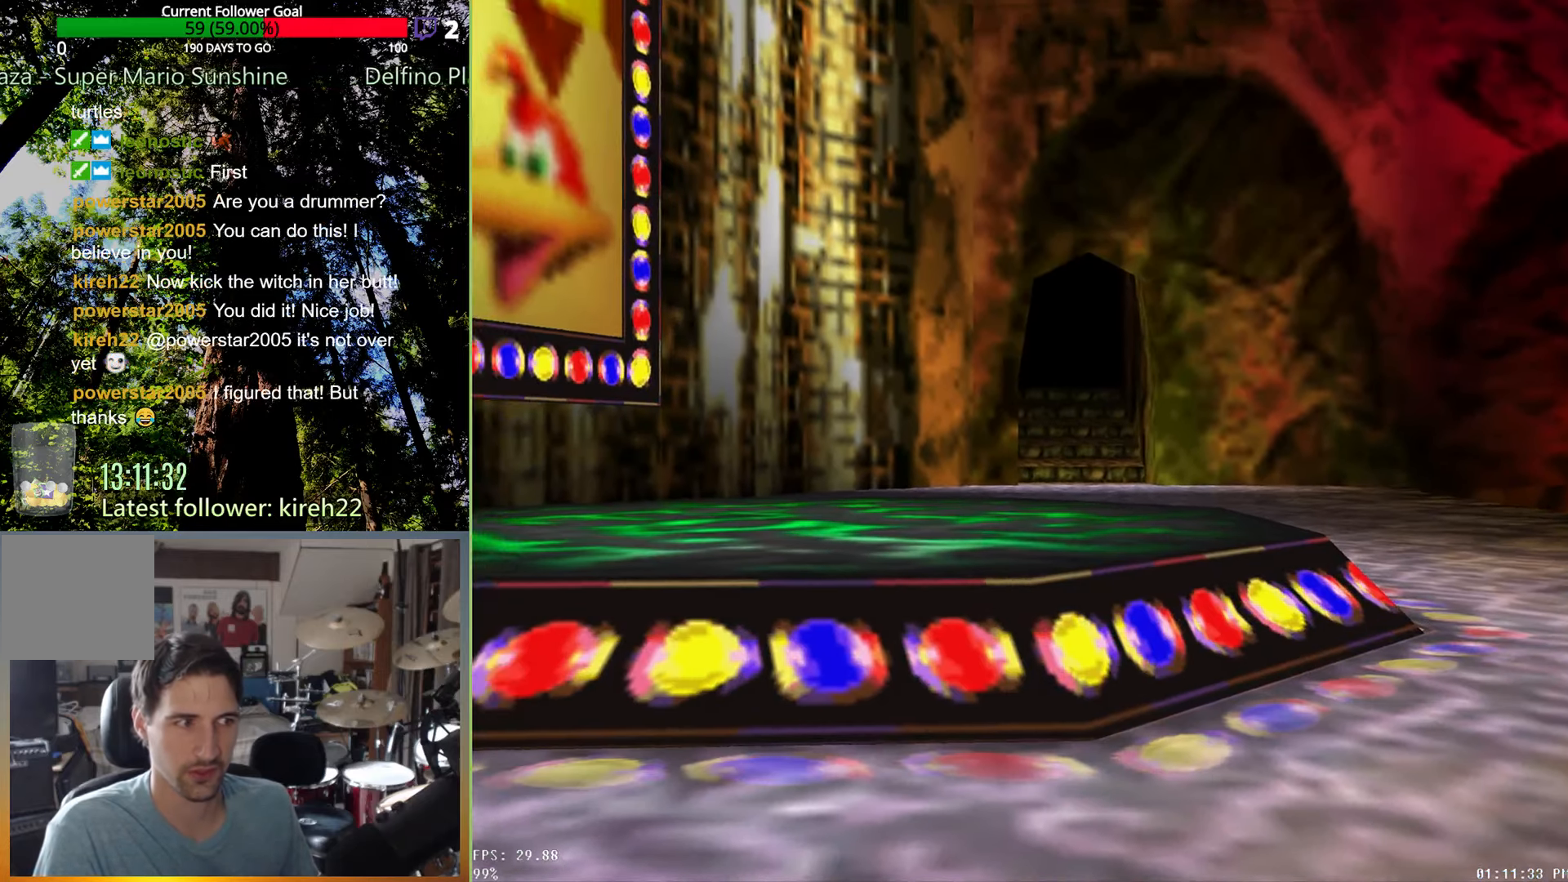
{"dt_ms": 500, "buttons": [], "left_stick": "down-right", "right_stick": "center", "events": []}
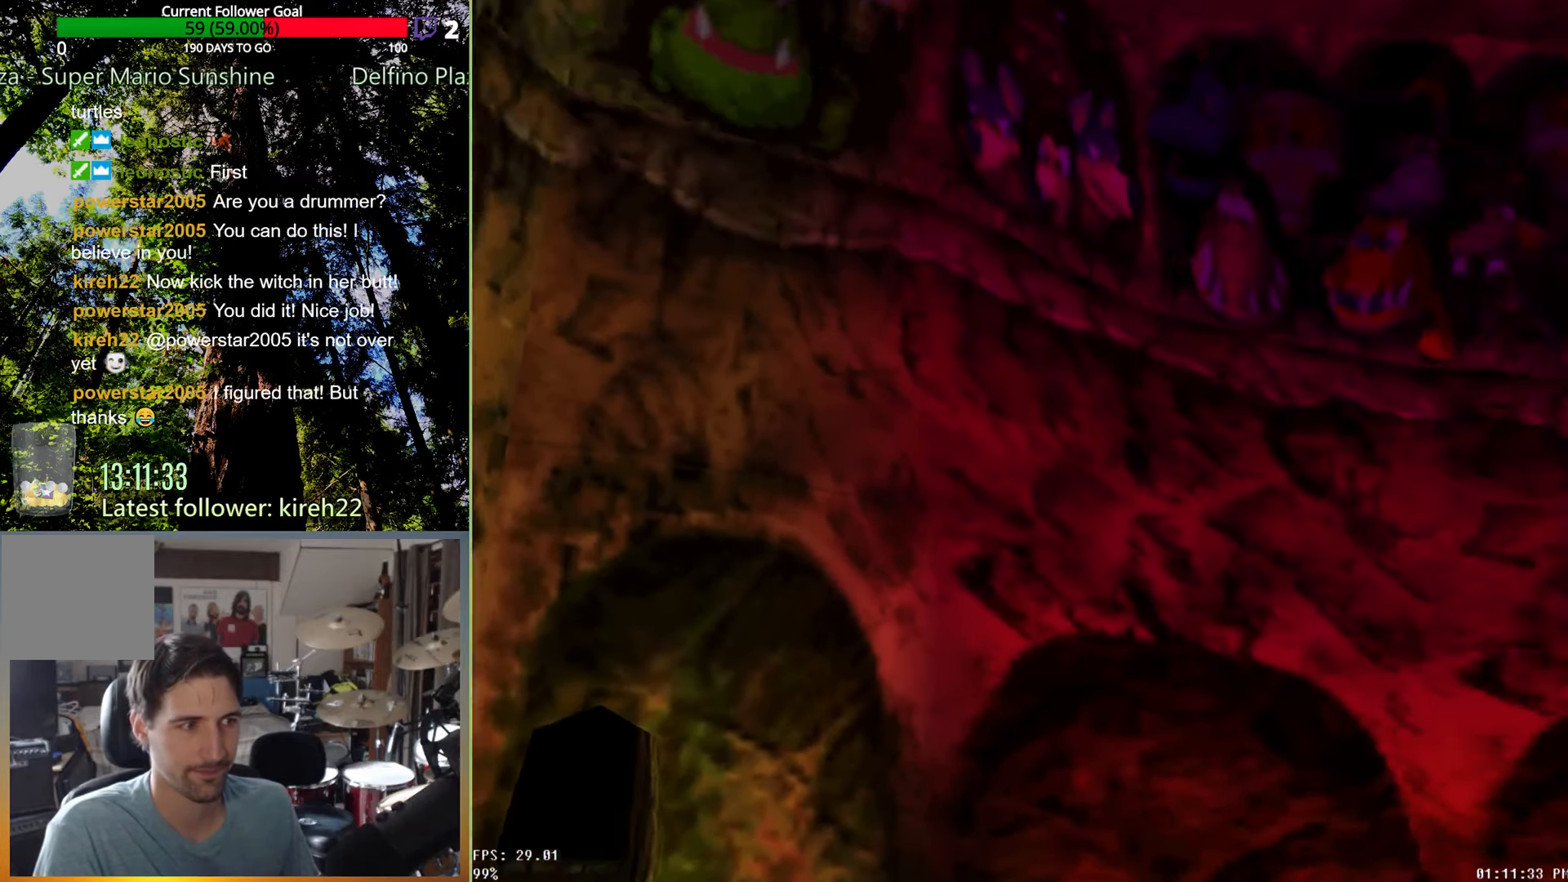
{"dt_ms": 500, "buttons": [], "left_stick": "right", "right_stick": "center", "events": [[458, "left_stick", "right"]]}
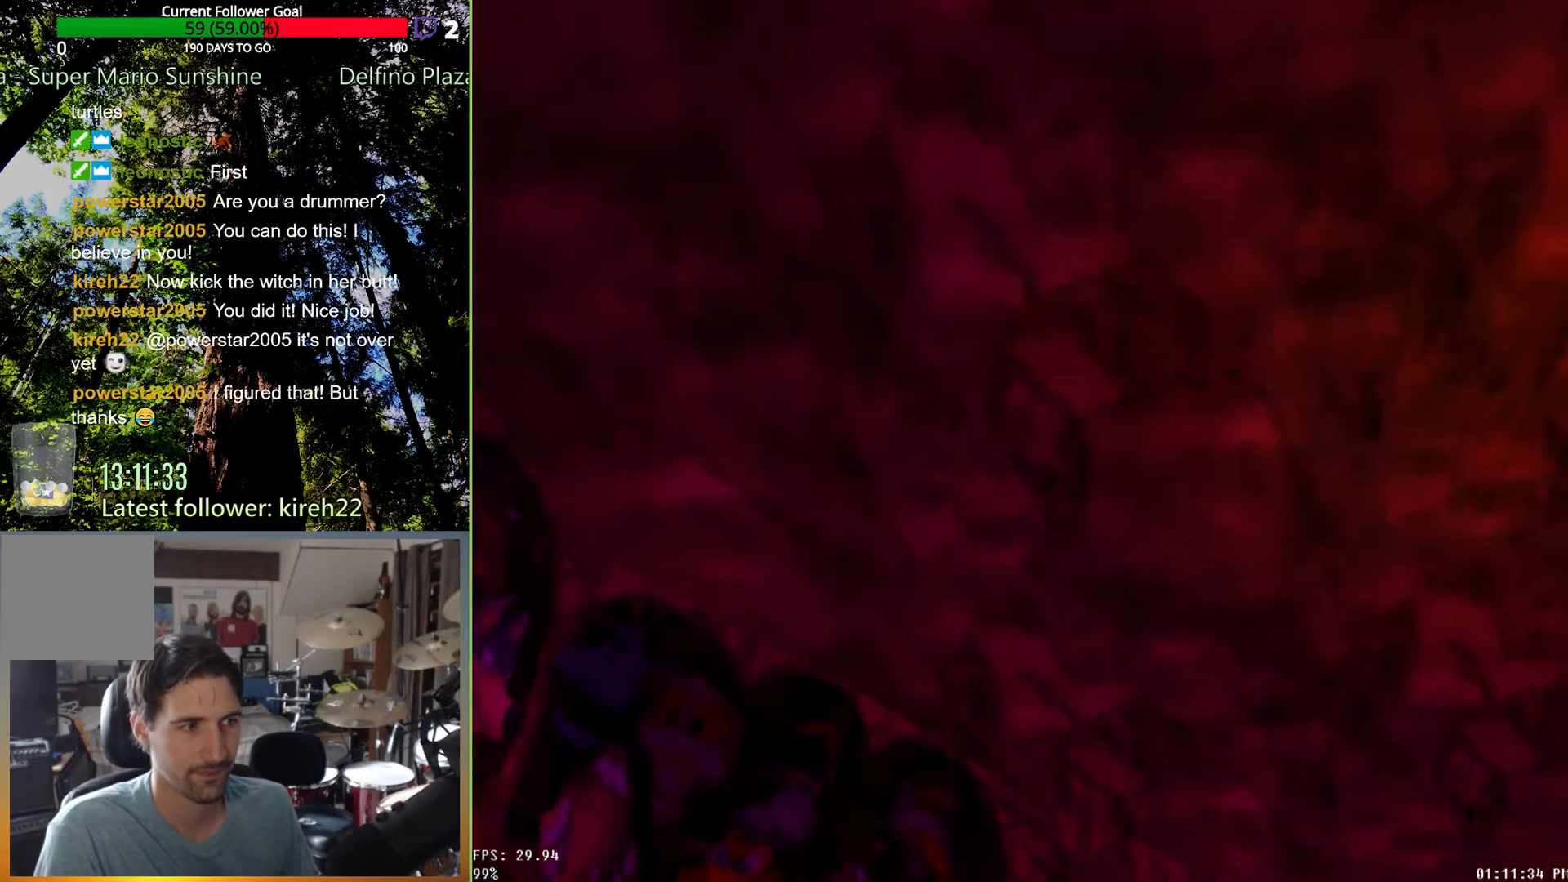
{"dt_ms": 1000, "buttons": [], "left_stick": "down", "right_stick": "center", "events": [[21, "left_stick", "up-right"], [83, "left_stick", "up"], [458, "left_stick", "right"], [708, "left_stick", "down"]]}
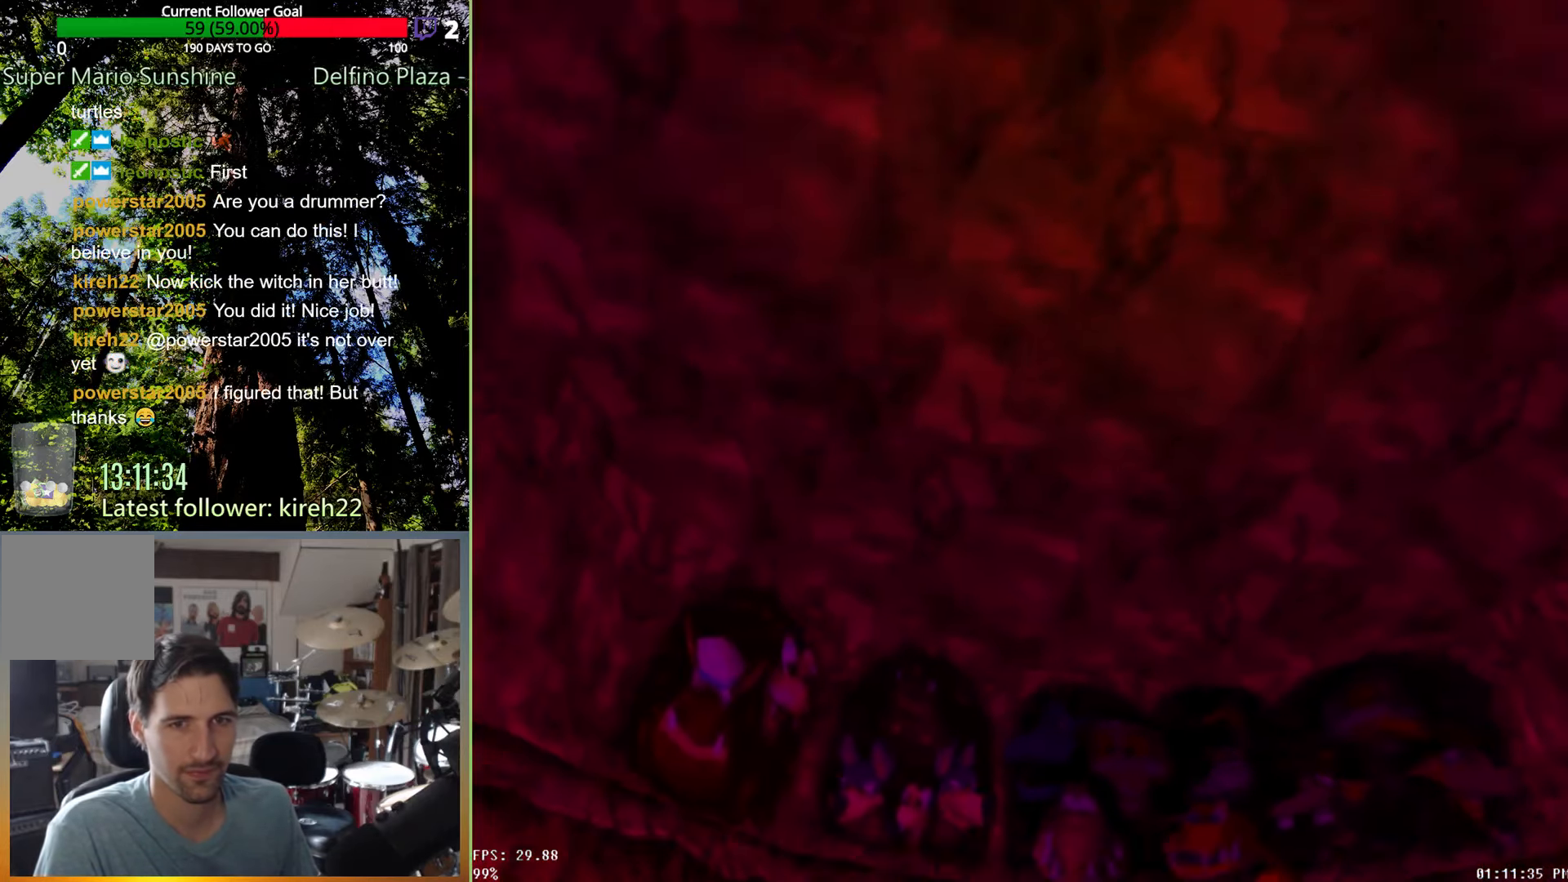
{"dt_ms": 500, "buttons": [], "left_stick": "down", "right_stick": "center", "events": []}
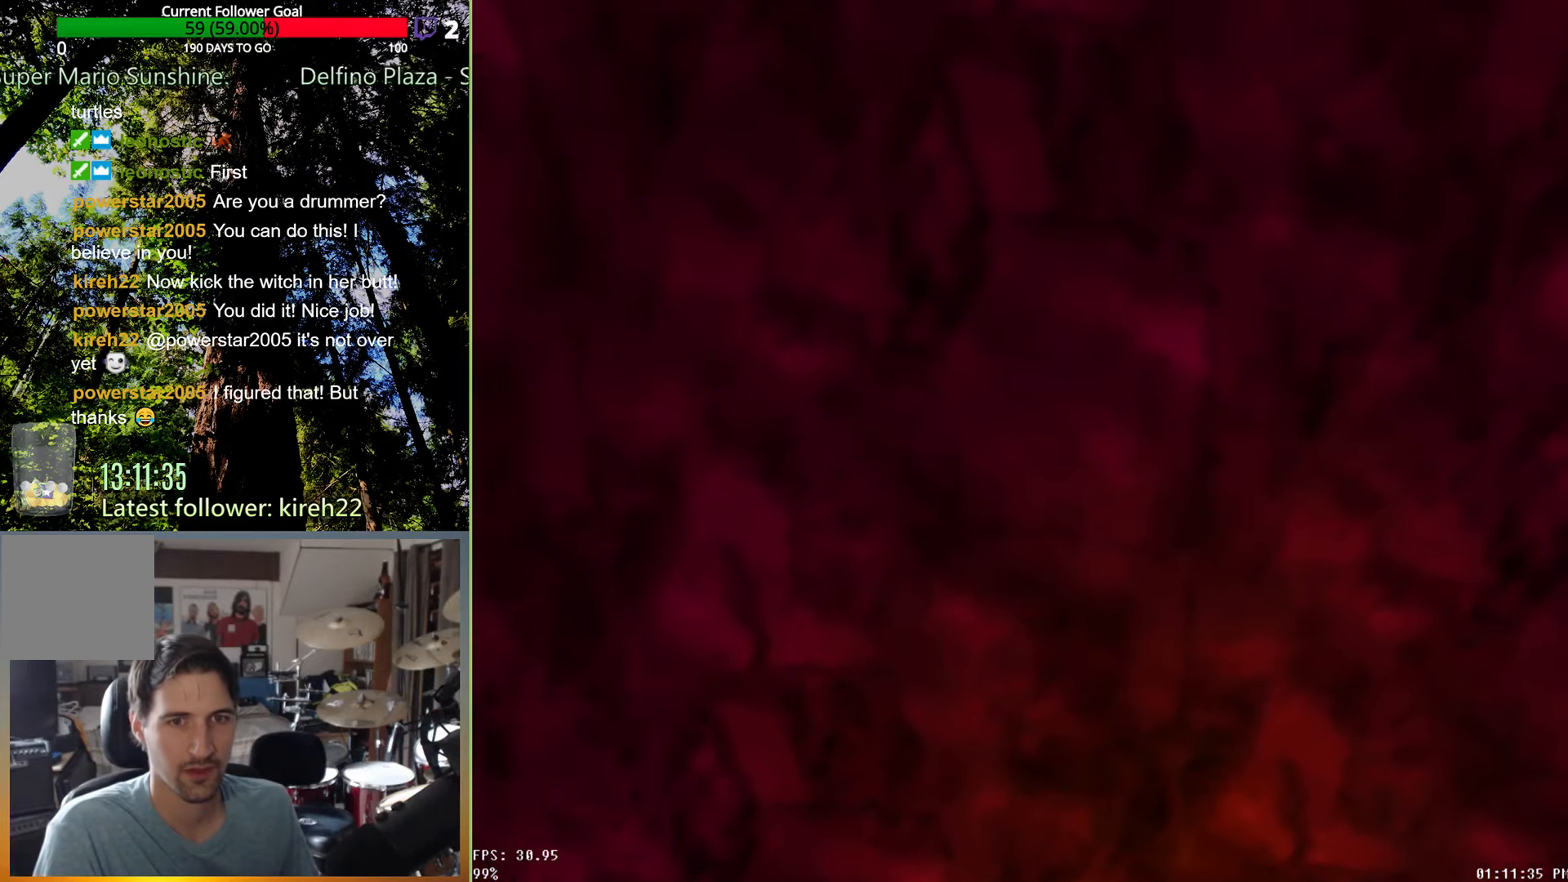
{"dt_ms": 500, "buttons": [], "left_stick": "up", "right_stick": "center", "events": [[146, "left_stick", "up"]]}
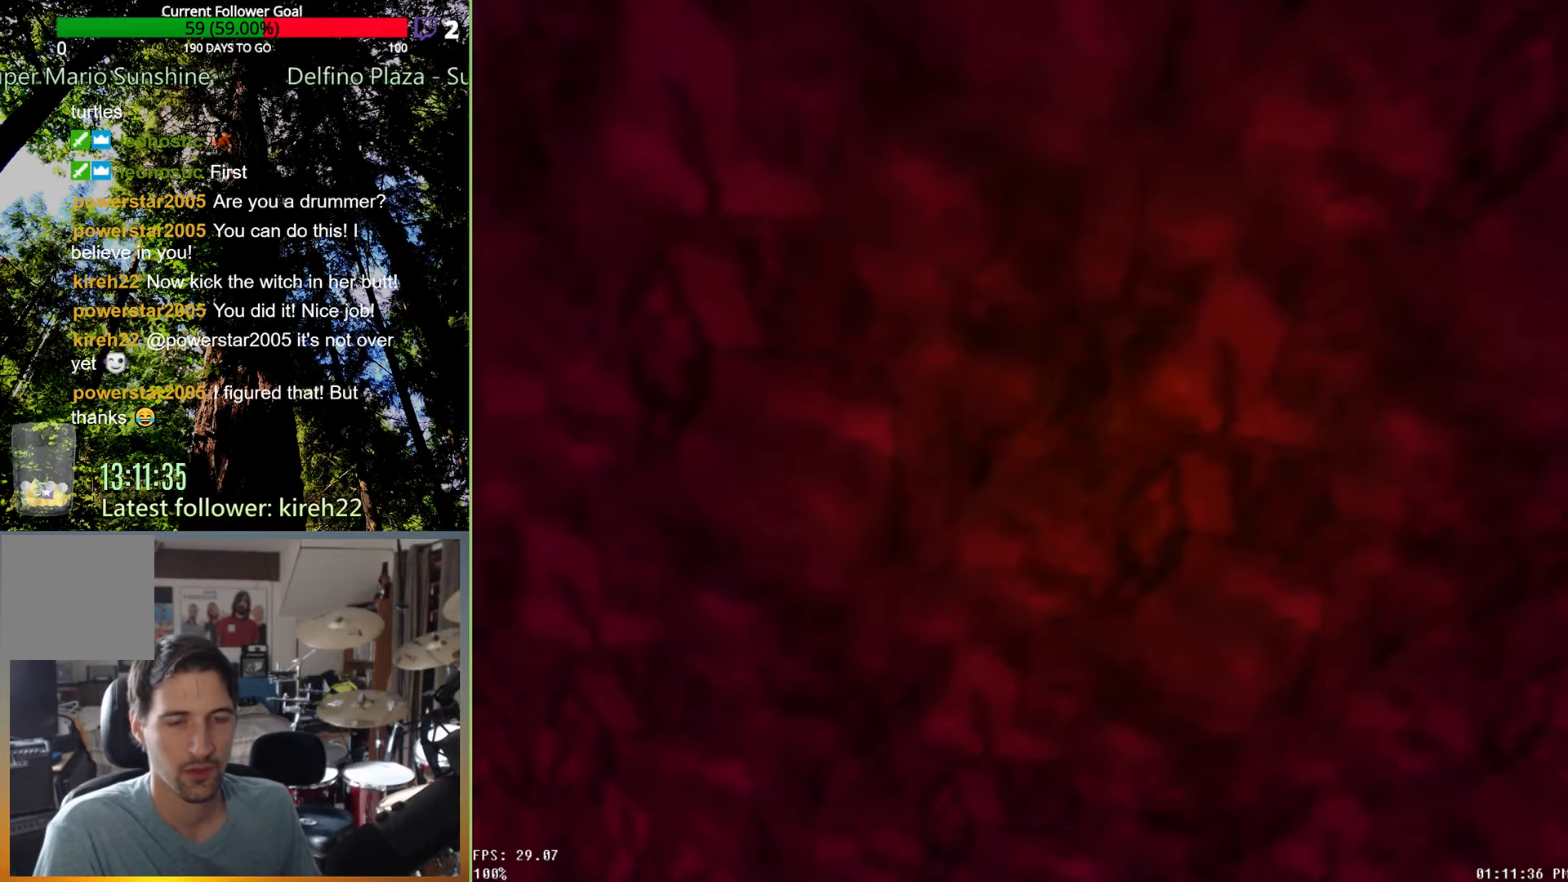
{"dt_ms": 500, "buttons": [], "left_stick": "center", "right_stick": "center", "events": [[42, "left_stick", "up-right"], [313, "left_stick", "center"]]}
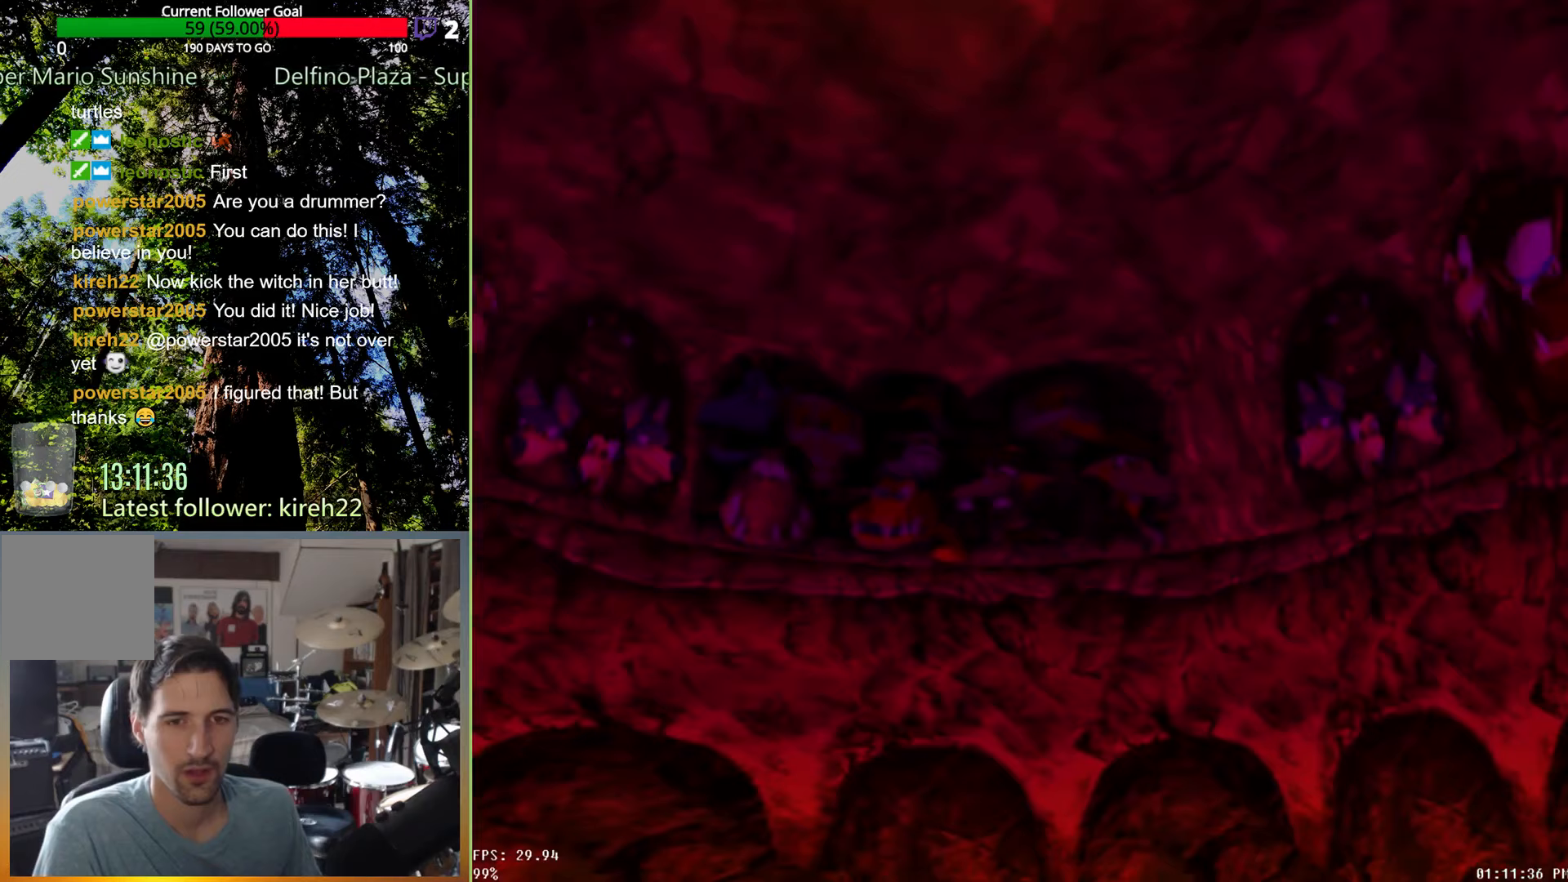
{"dt_ms": 500, "buttons": [], "left_stick": "center", "right_stick": "center", "events": []}
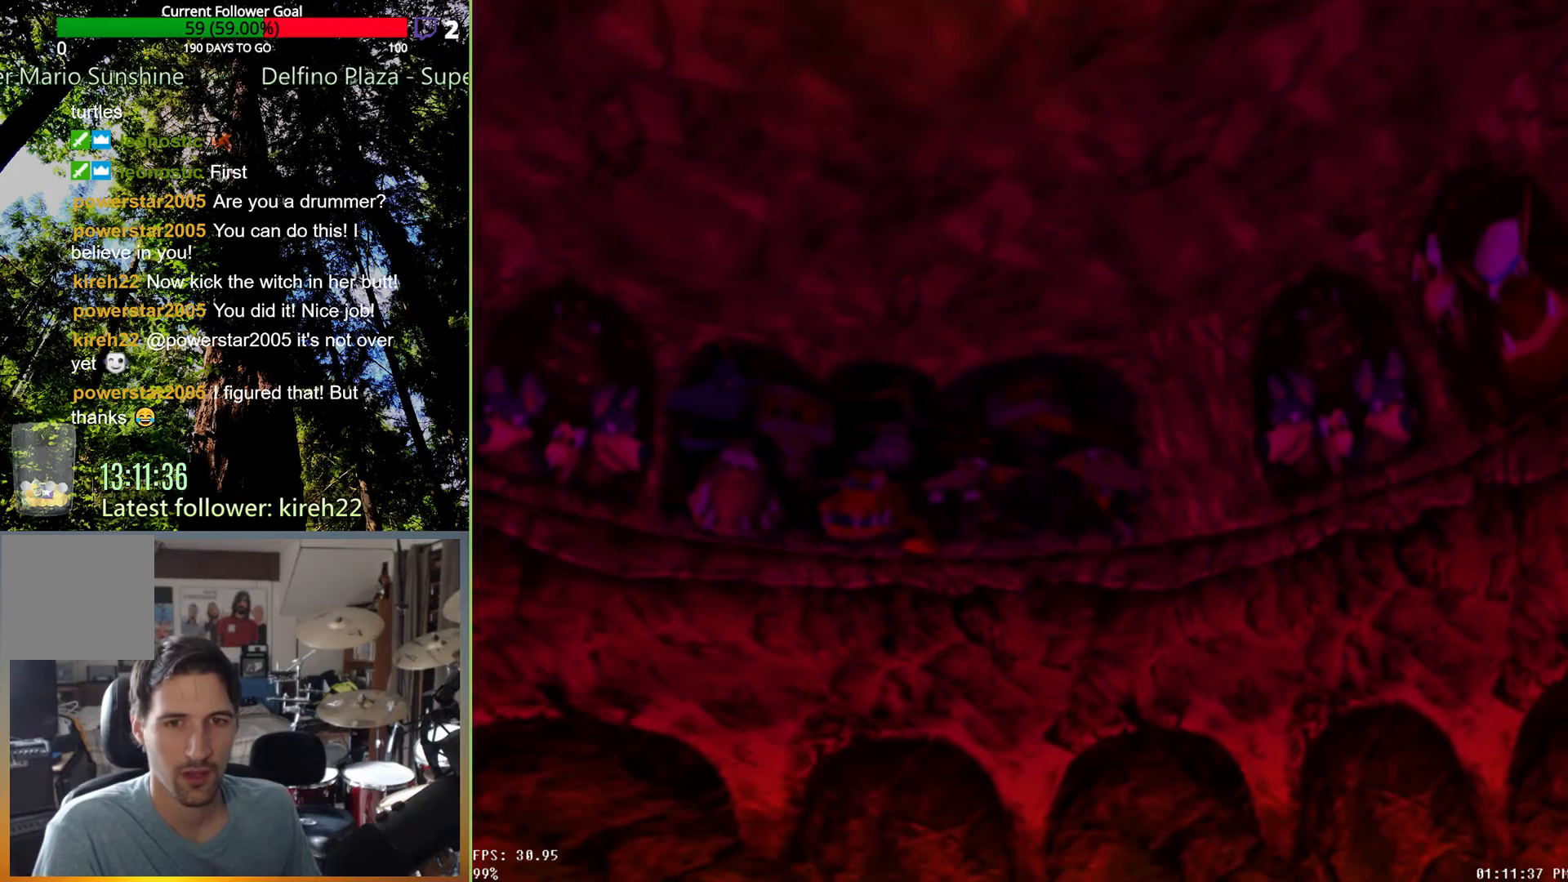
{"dt_ms": 500, "buttons": [], "left_stick": "center", "right_stick": "center", "events": []}
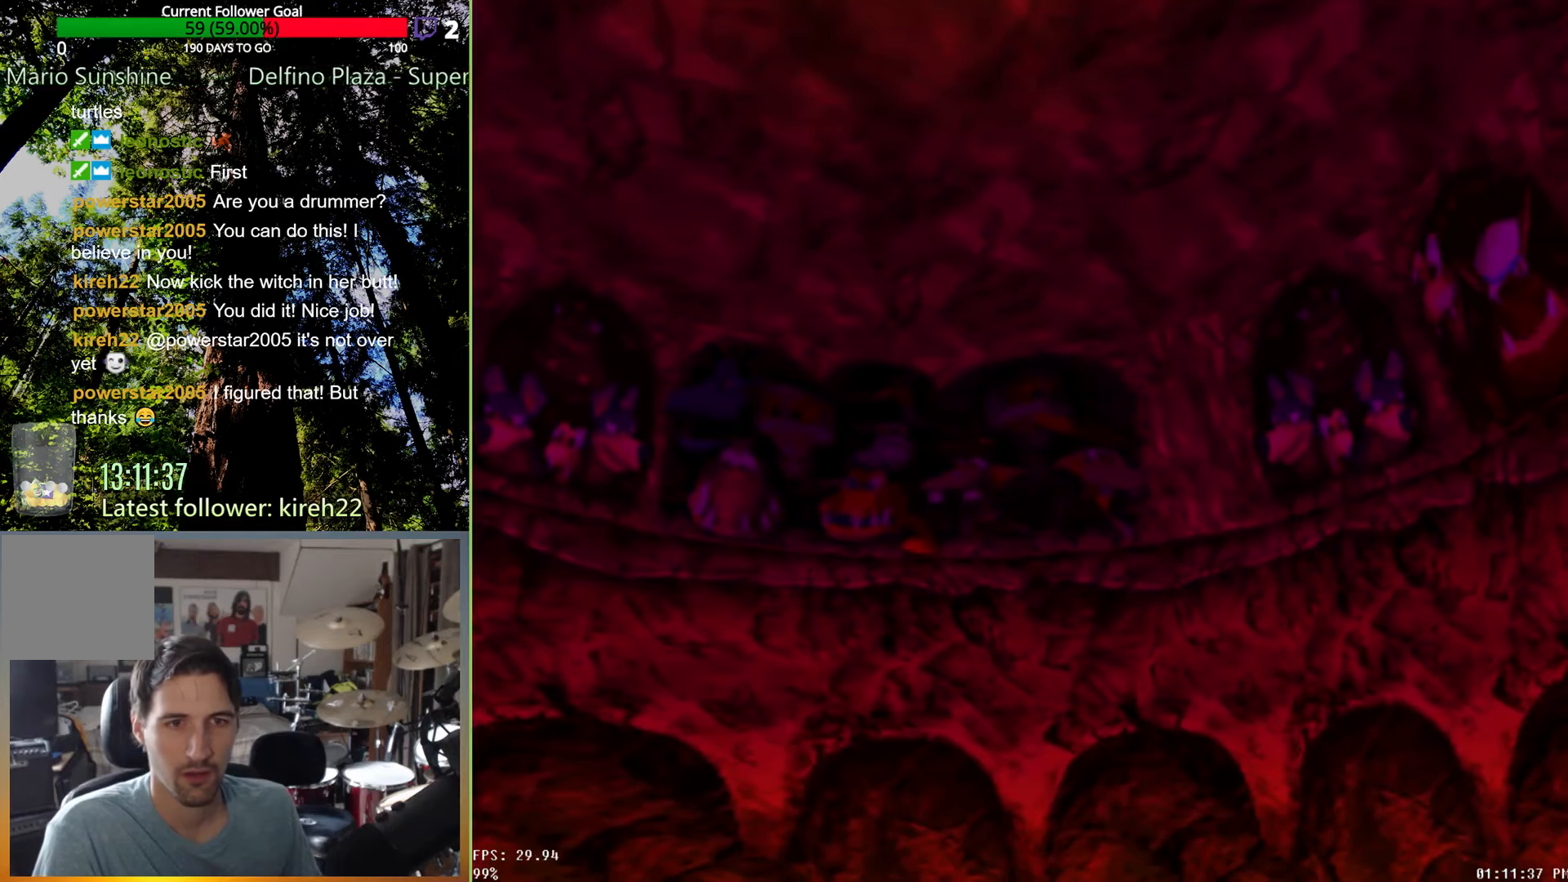
{"dt_ms": 500, "buttons": [], "left_stick": "right", "right_stick": "center", "events": [[167, "left_stick", "right"]]}
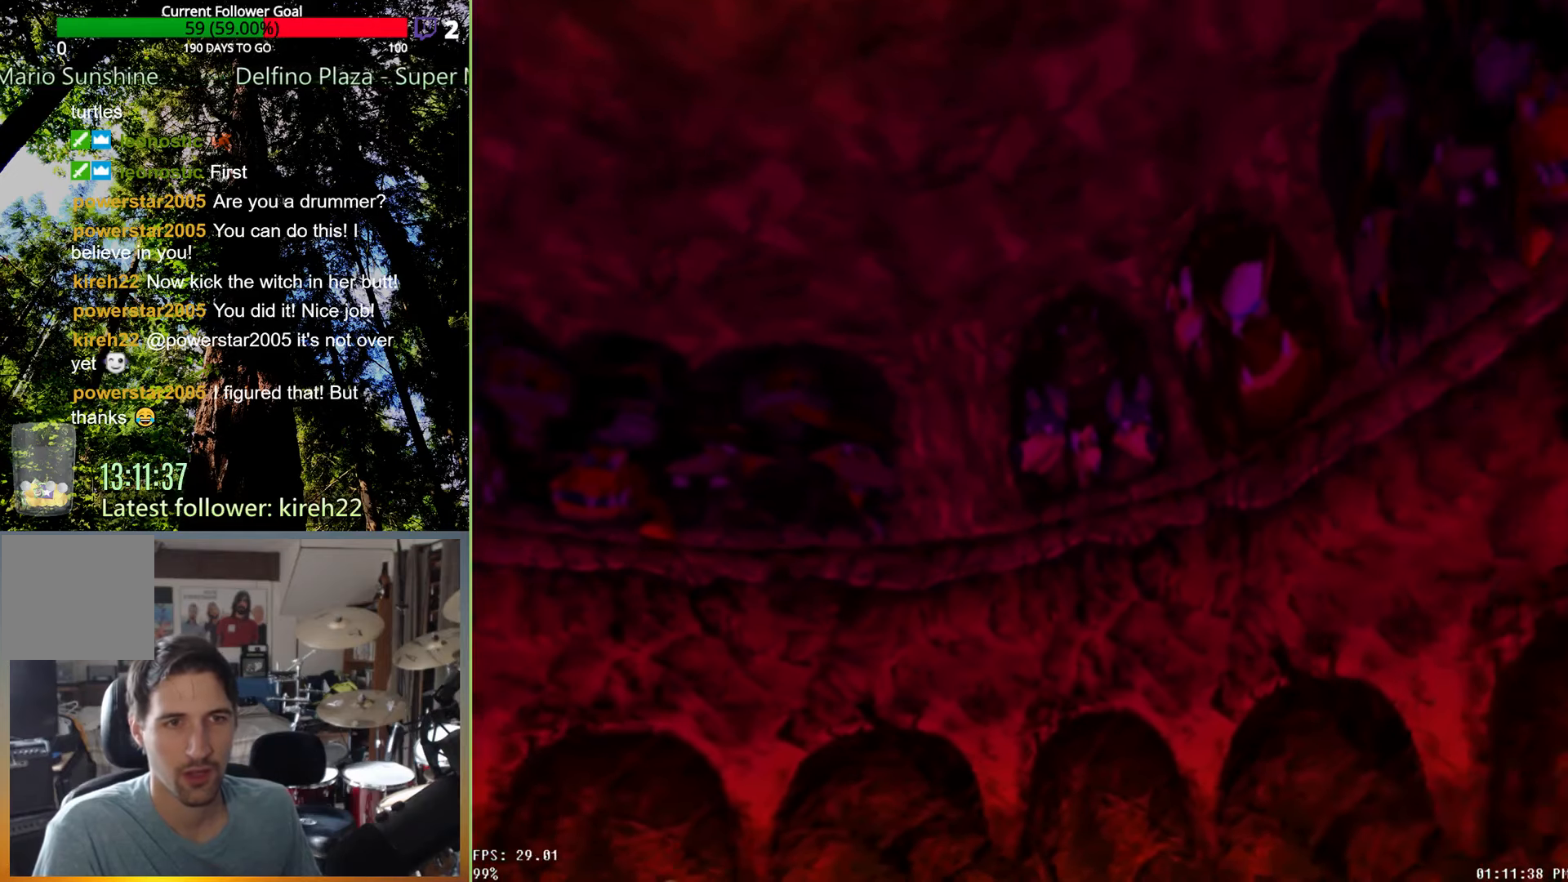
{"dt_ms": 500, "buttons": [], "left_stick": "center", "right_stick": "center", "events": [[167, "left_stick", "down-right"], [438, "left_stick", "center"]]}
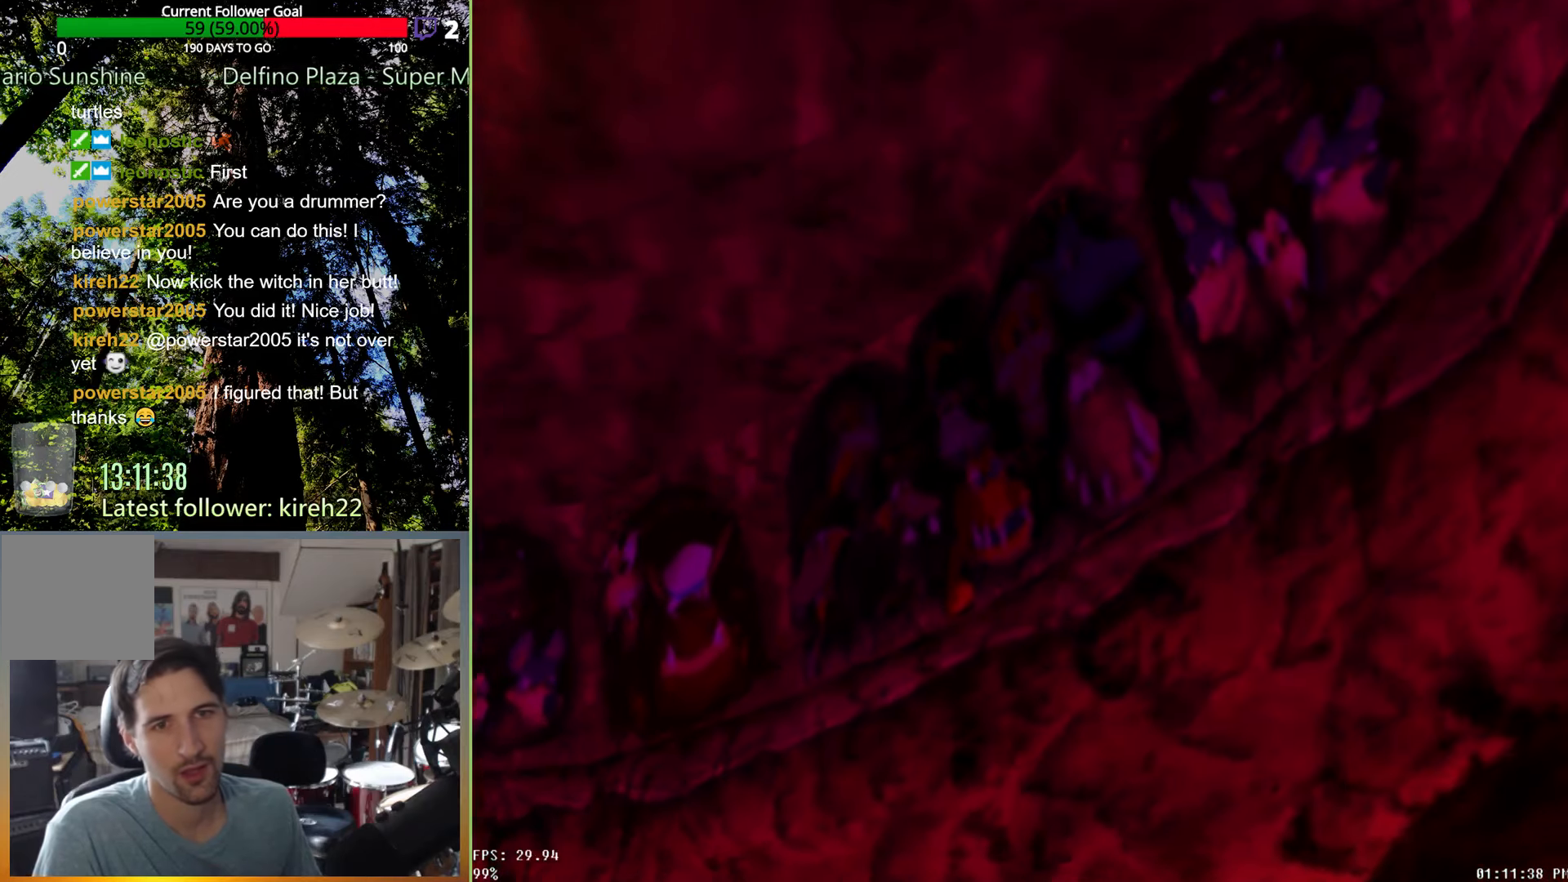
{"dt_ms": 500, "buttons": [], "left_stick": "right", "right_stick": "center", "events": [[354, "left_stick", "right"]]}
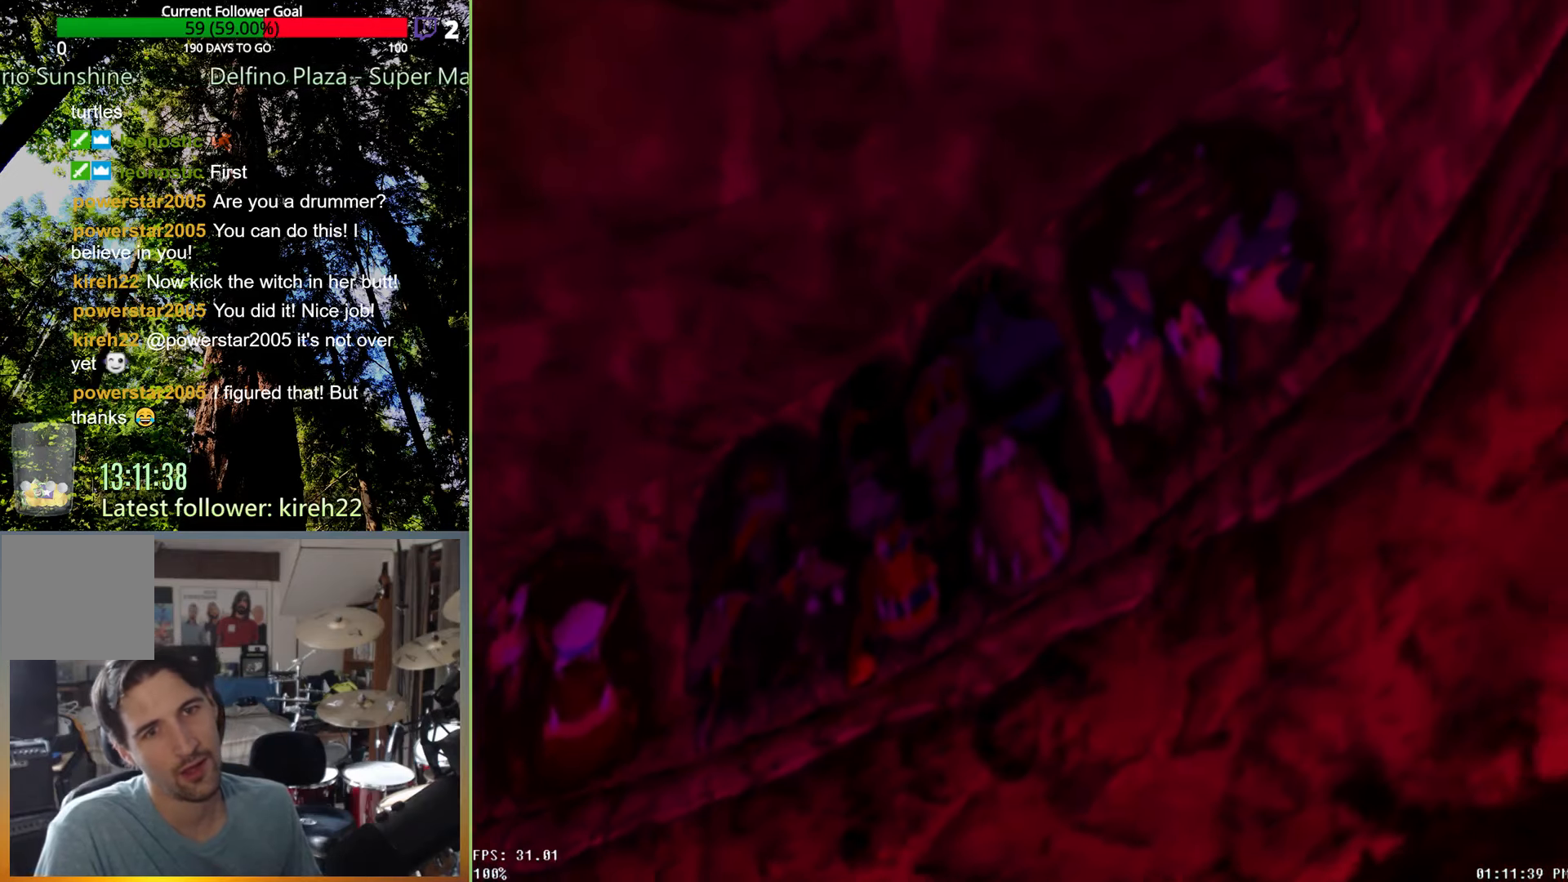
{"dt_ms": 500, "buttons": [], "left_stick": "center", "right_stick": "center", "events": [[83, "left_stick", "center"]]}
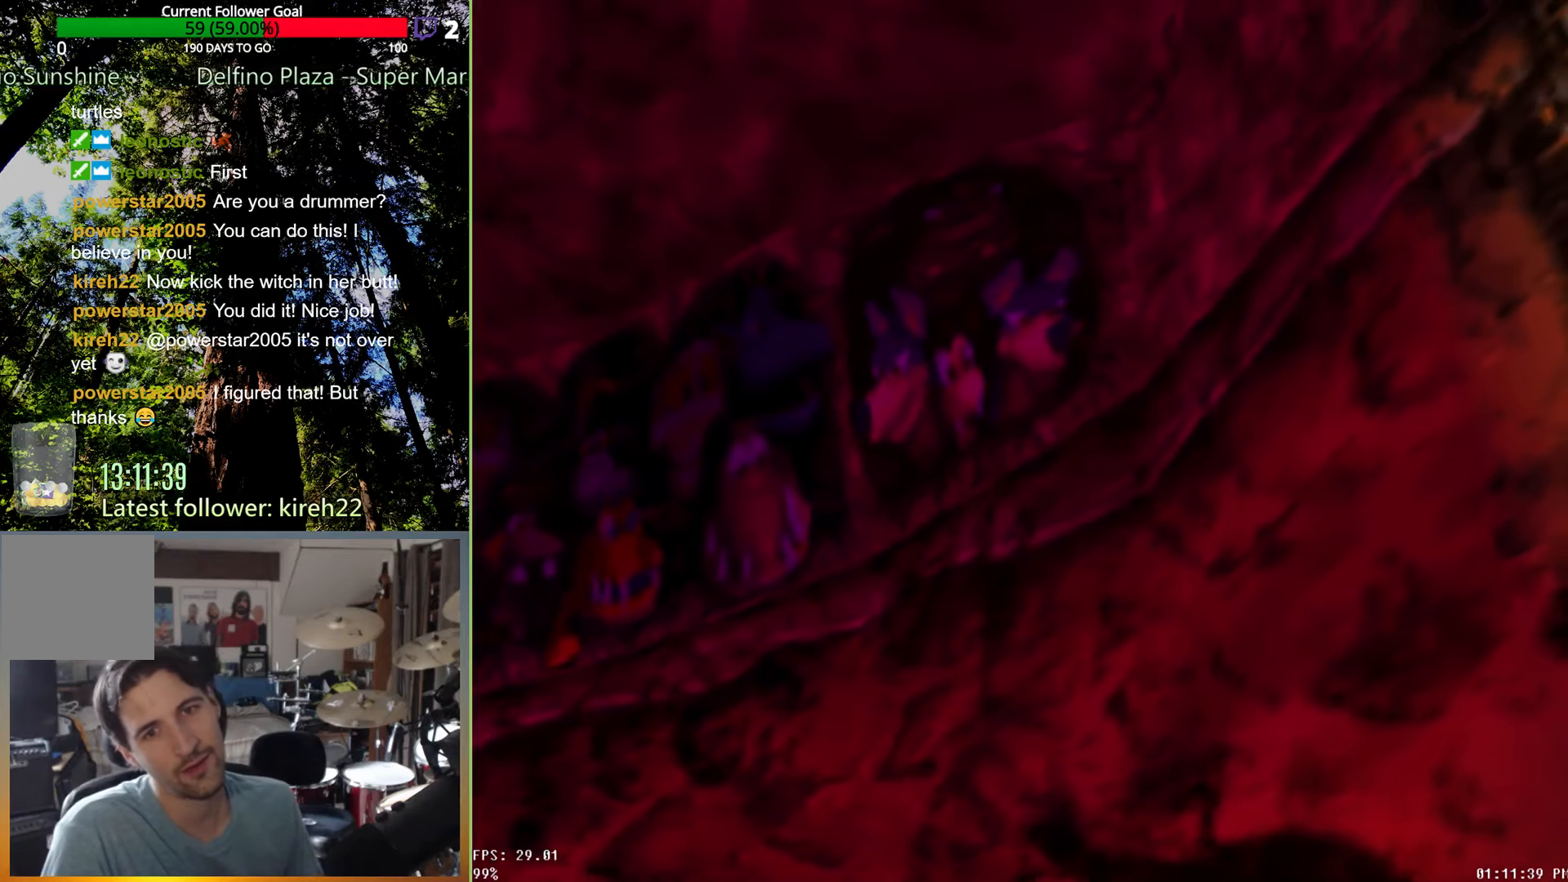
{"dt_ms": 1000, "buttons": [], "left_stick": "center", "right_stick": "center", "events": [[313, "left_stick", "left"], [521, "left_stick", "center"]]}
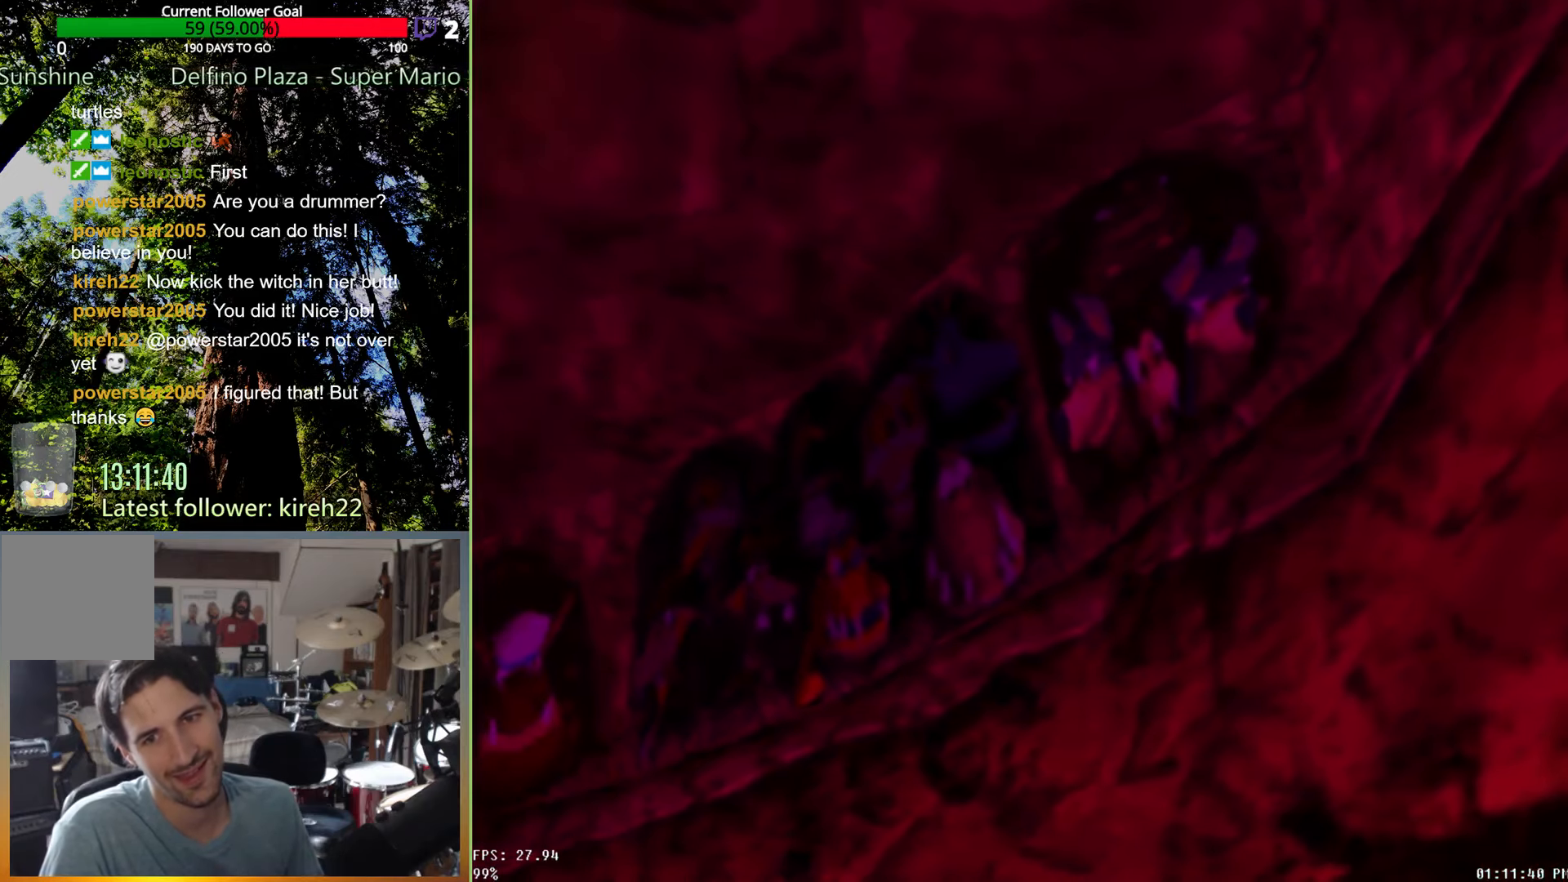
{"dt_ms": 500, "buttons": [], "left_stick": "up-left", "right_stick": "center", "events": [[83, "left_stick", "up-left"]]}
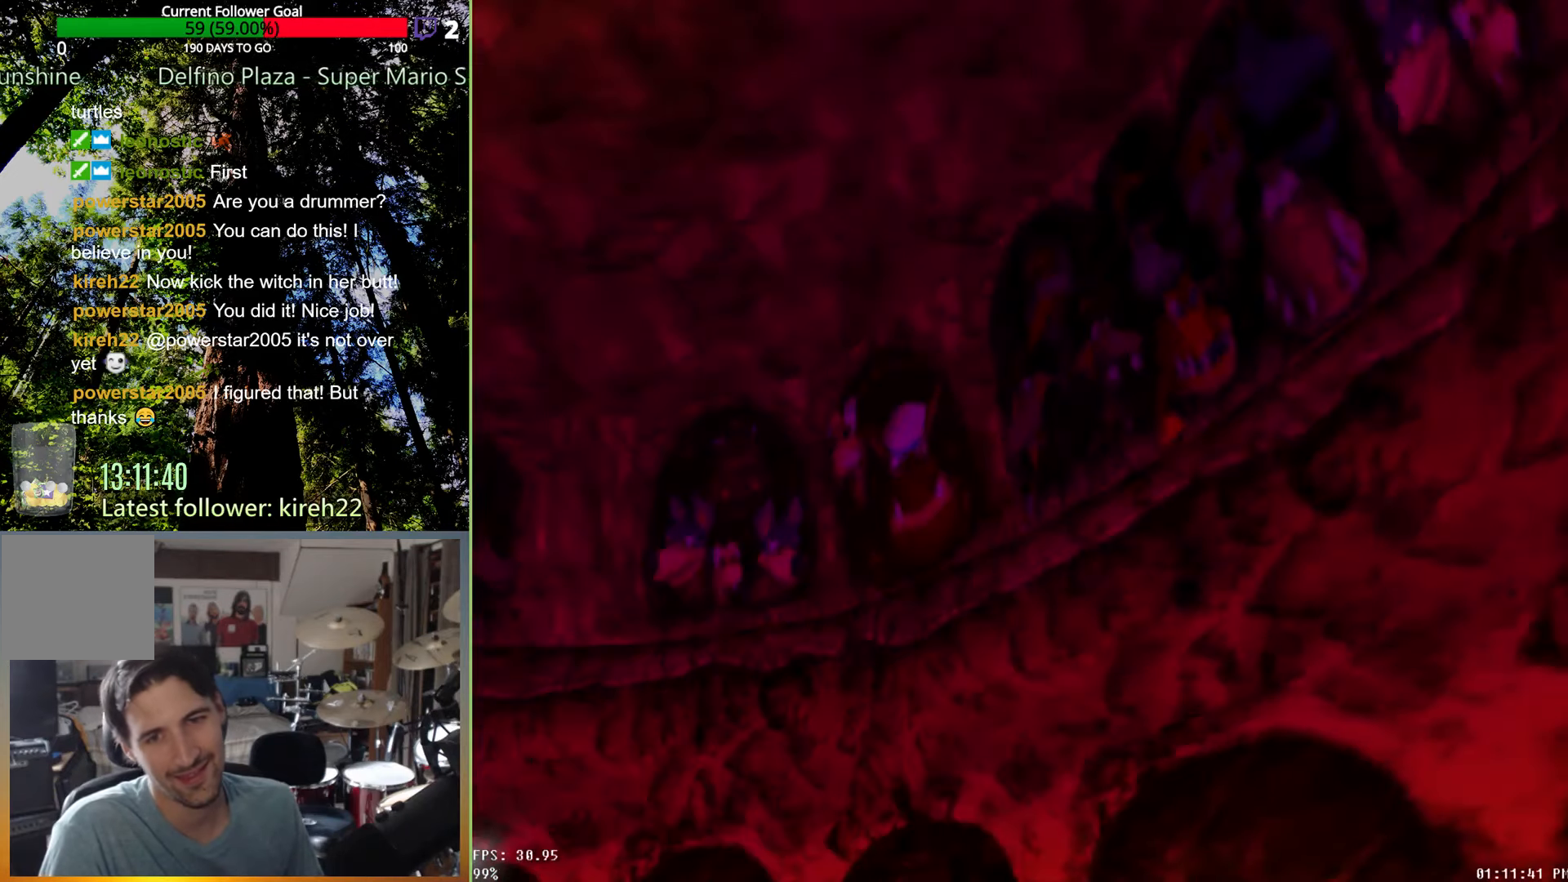
{"dt_ms": 500, "buttons": [], "left_stick": "center", "right_stick": "center", "events": [[63, "left_stick", "left"], [396, "left_stick", "center"]]}
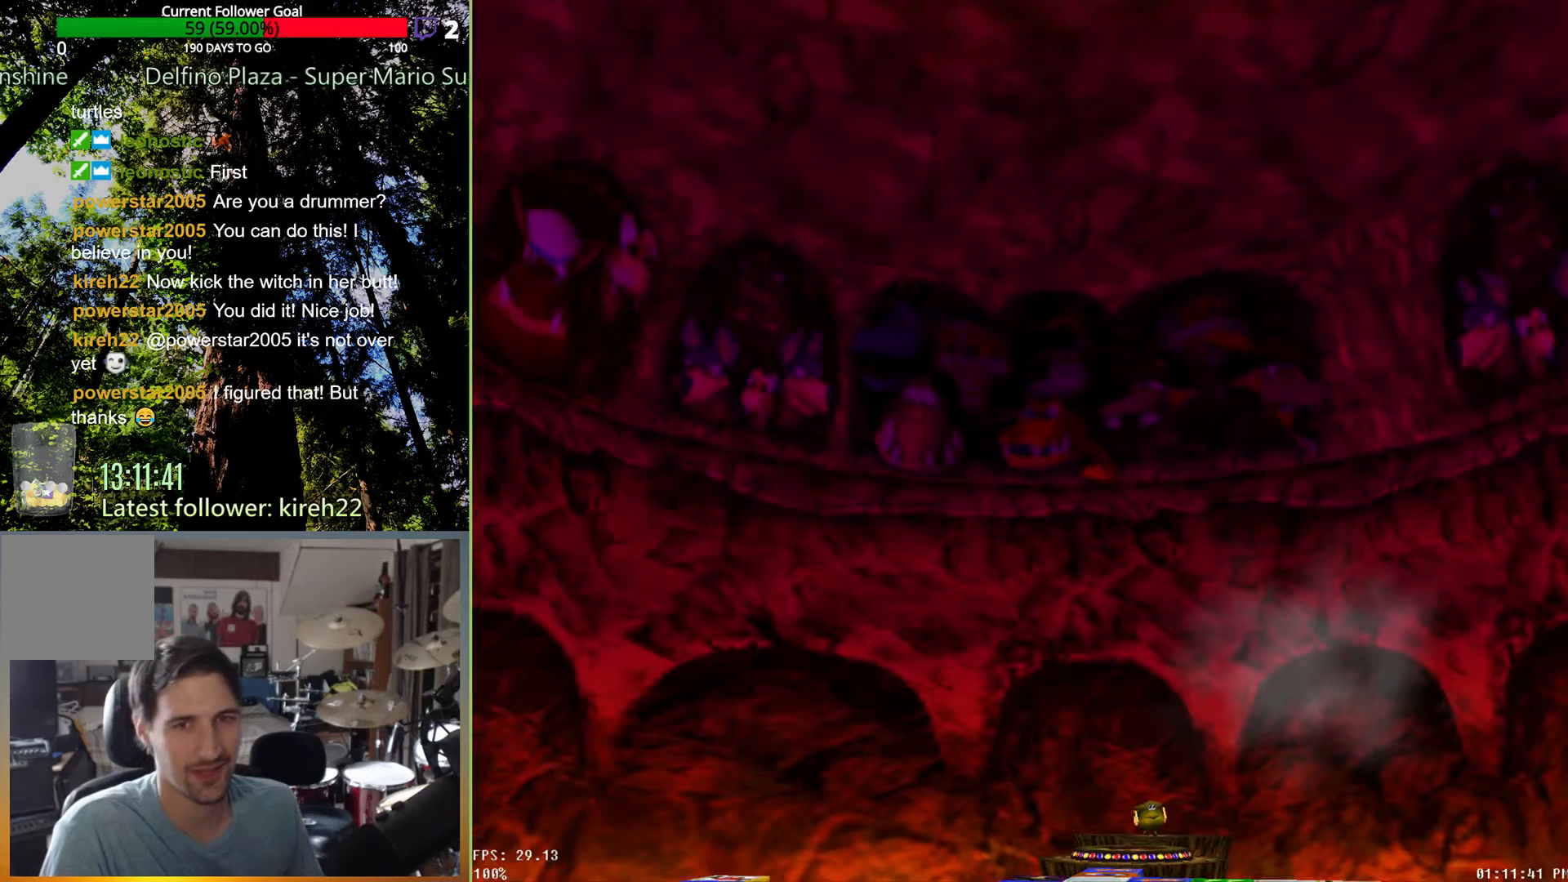
{"dt_ms": 500, "buttons": [], "left_stick": "left", "right_stick": "center", "events": [[250, "left_stick", "left"]]}
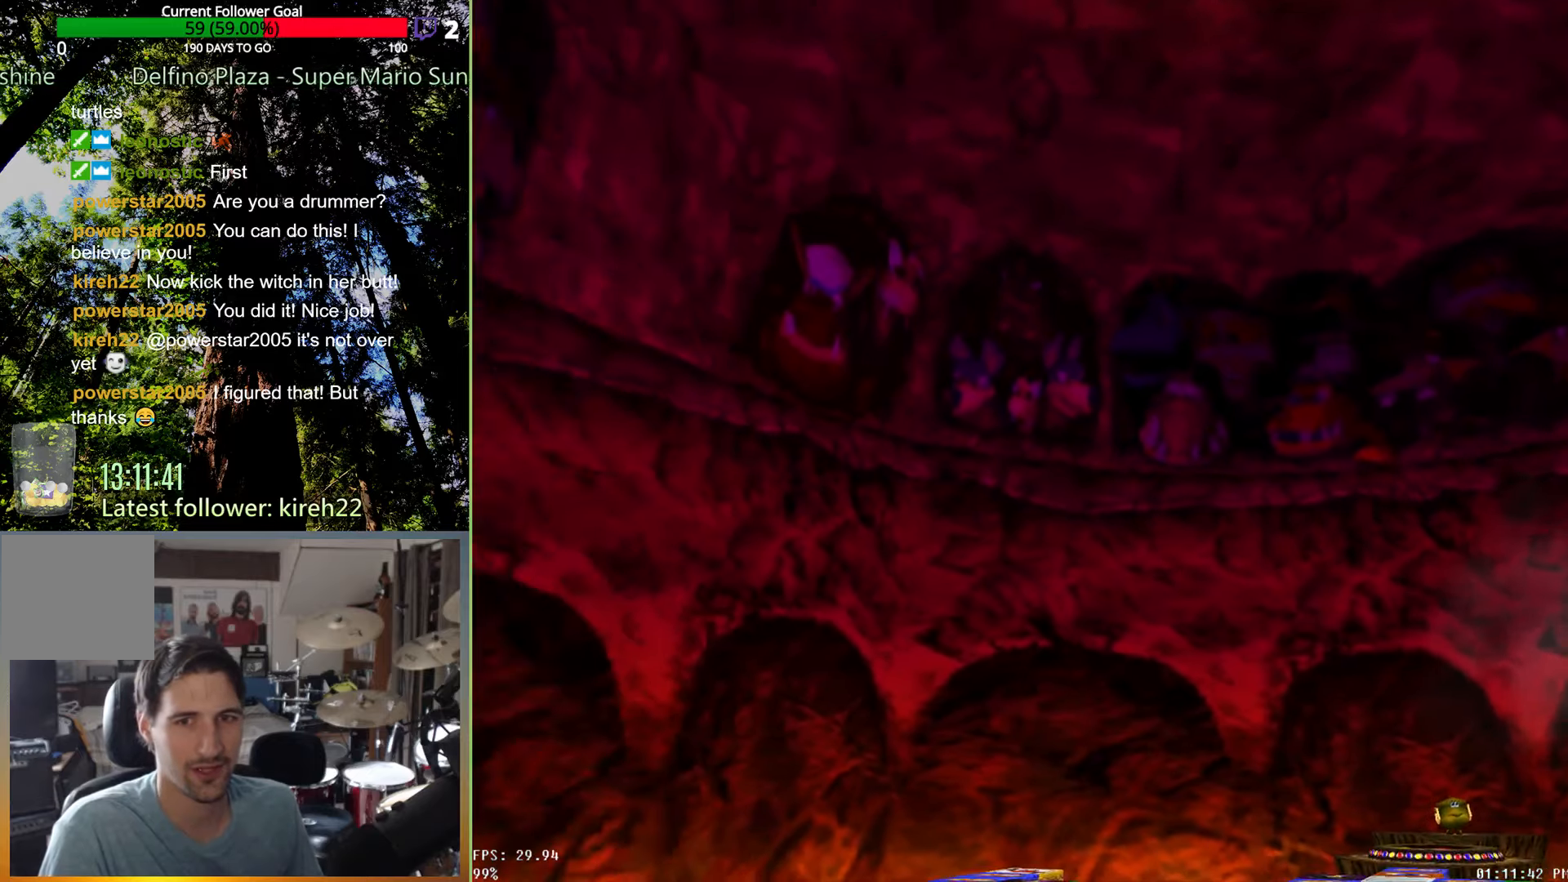
{"dt_ms": 500, "buttons": [], "left_stick": "center", "right_stick": "center", "events": [[208, "left_stick", "down-left"], [354, "left_stick", "center"]]}
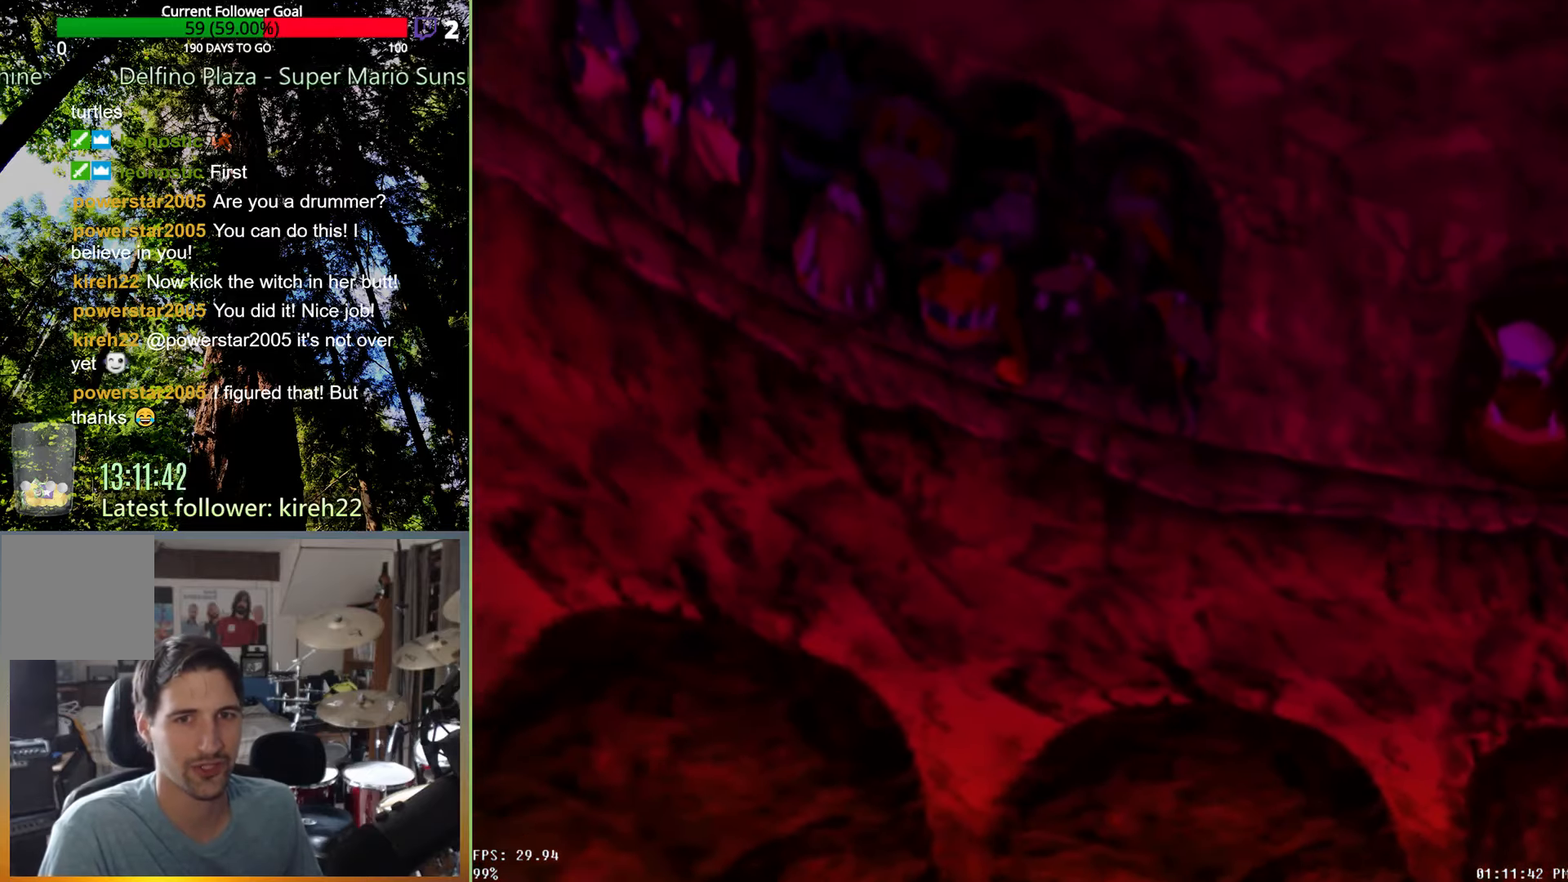
{"dt_ms": 1000, "buttons": [], "left_stick": "center", "right_stick": "center", "events": [[250, "left_stick", "down-left"], [417, "left_stick", "left"], [521, "left_stick", "center"]]}
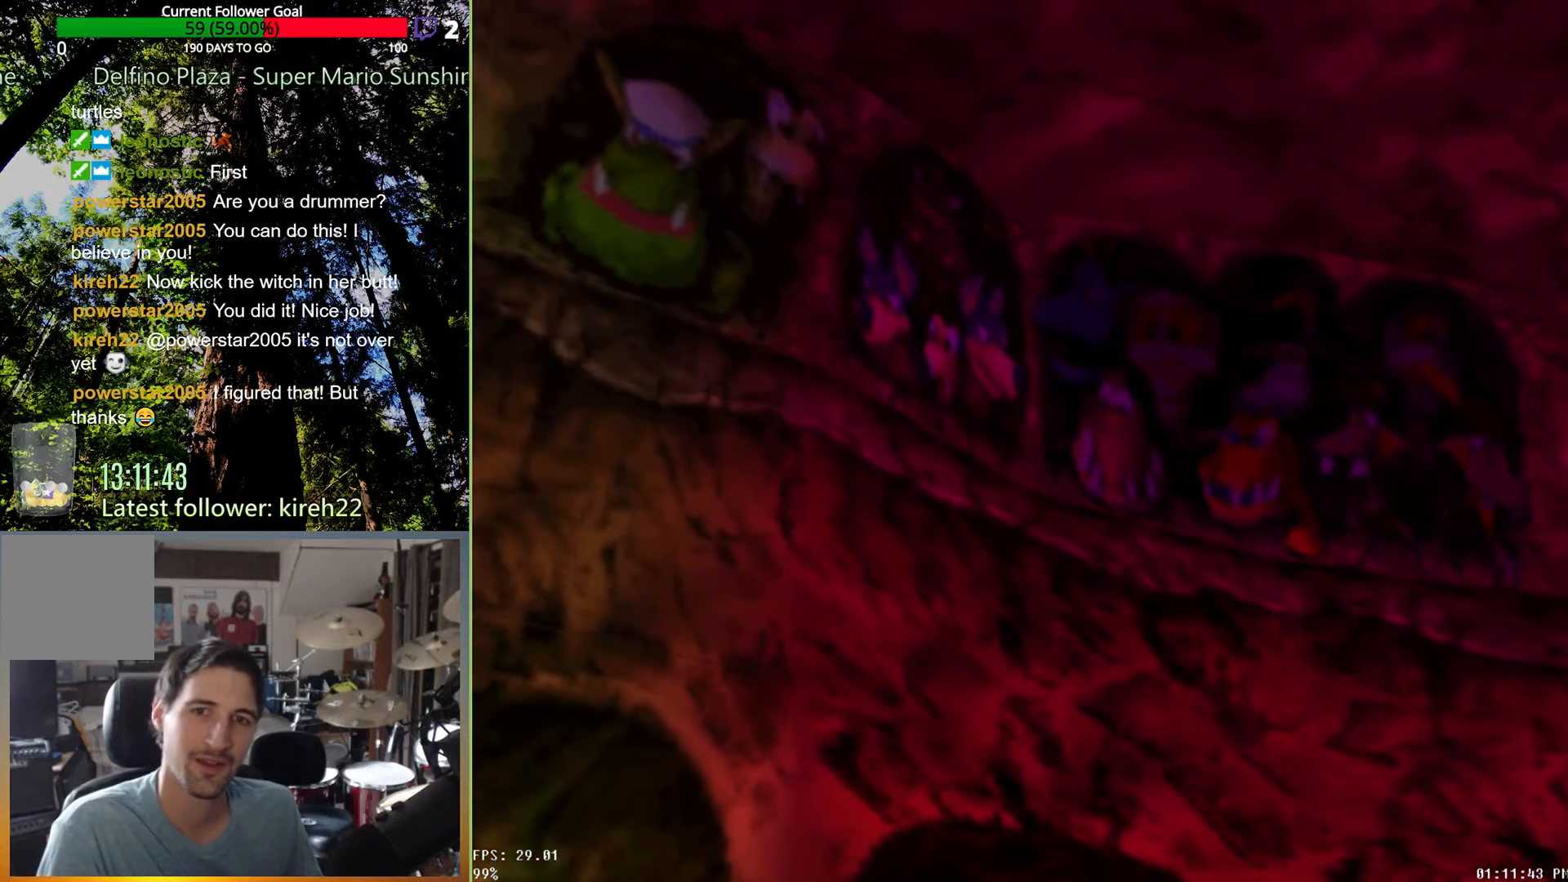
{"dt_ms": 500, "buttons": [], "left_stick": "center", "right_stick": "center", "events": [[104, "right_stick", "up"], [250, "right_stick", "center"]]}